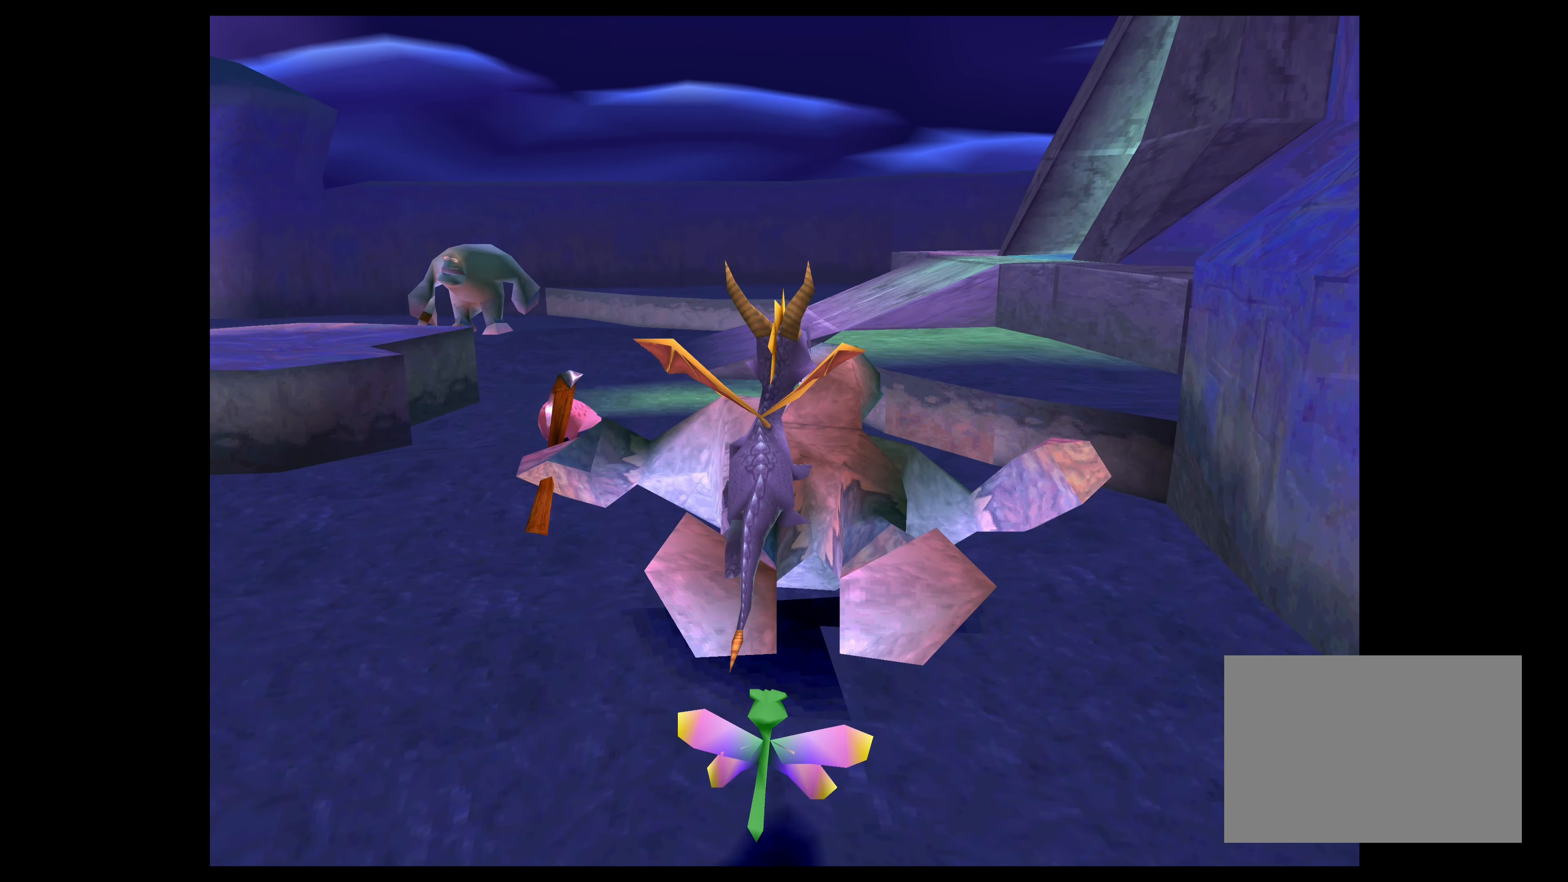
Gameplay with a controller (PlayStation layout); each line is a JSON object with the inputs held at the frame after it. "events" lists button and stick changes between this image and that frame as [ms after this image, input, new state], when the widget could be followed in between. Not read: L2 L3 R2 R3.
{"buttons": ["TRIANGLE"], "left_stick": "up", "right_stick": "center", "events": [[83, "TRIANGLE", "down"]]}
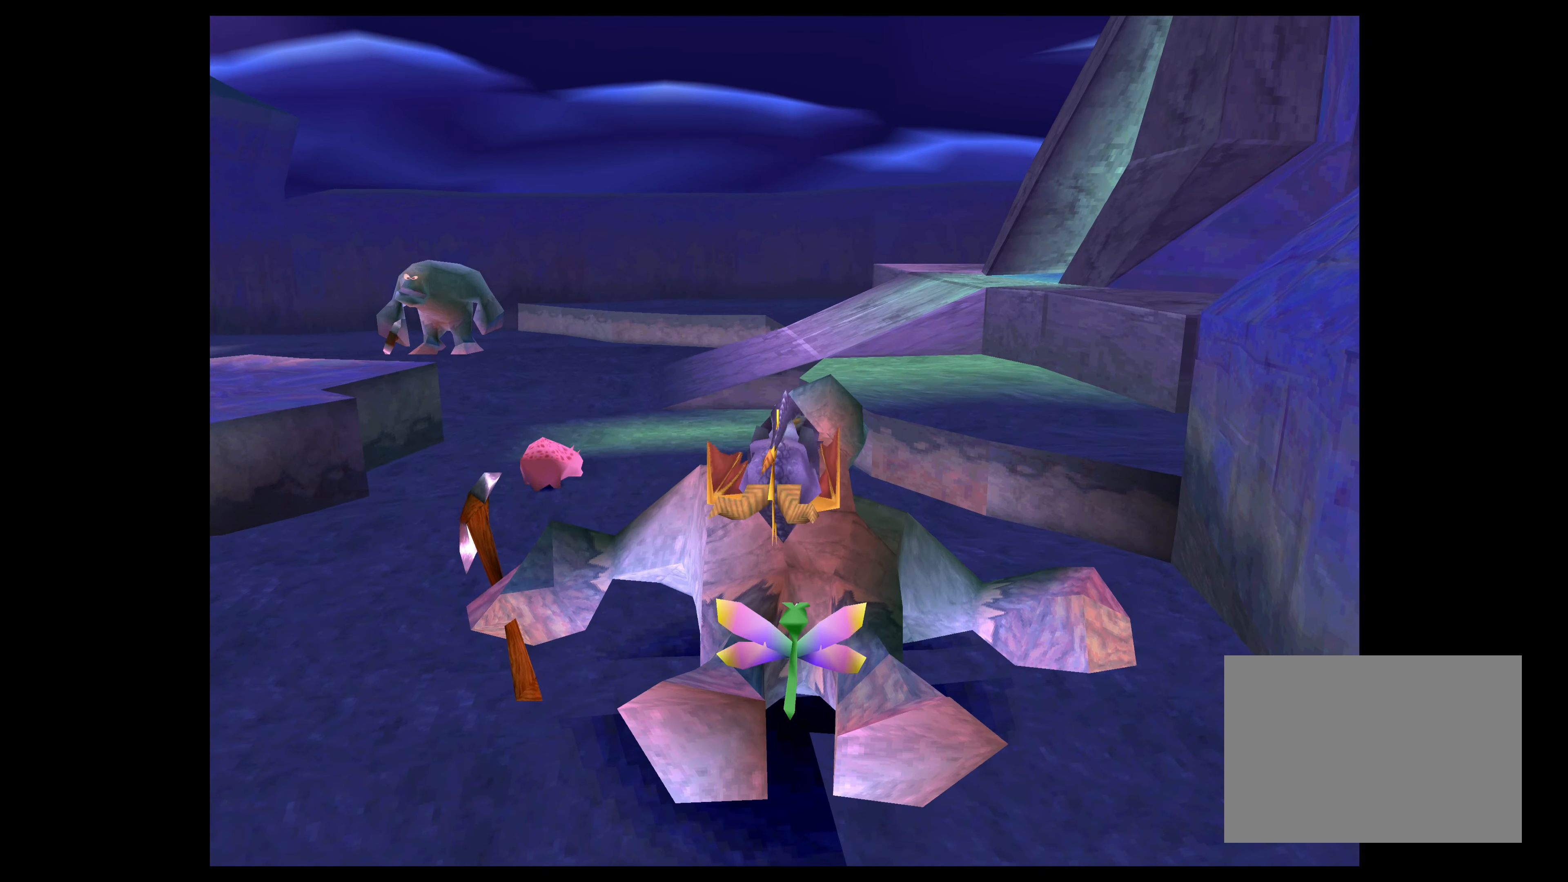
{"buttons": ["TRIANGLE"], "left_stick": "up", "right_stick": "center", "events": []}
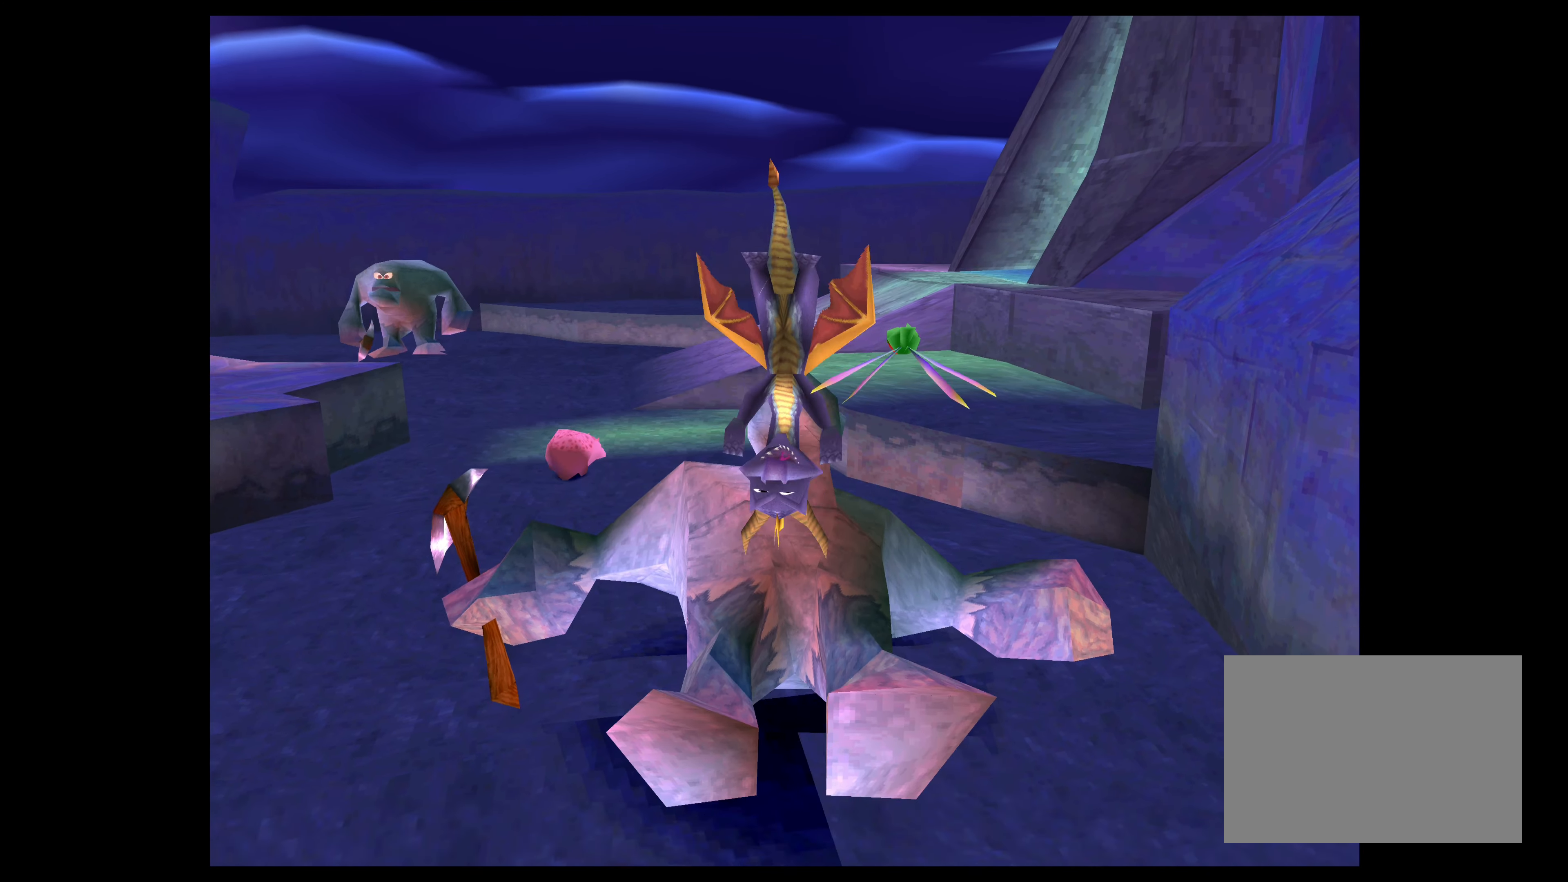
{"buttons": [], "left_stick": "up", "right_stick": "center", "events": [[317, "TRIANGLE", "up"]]}
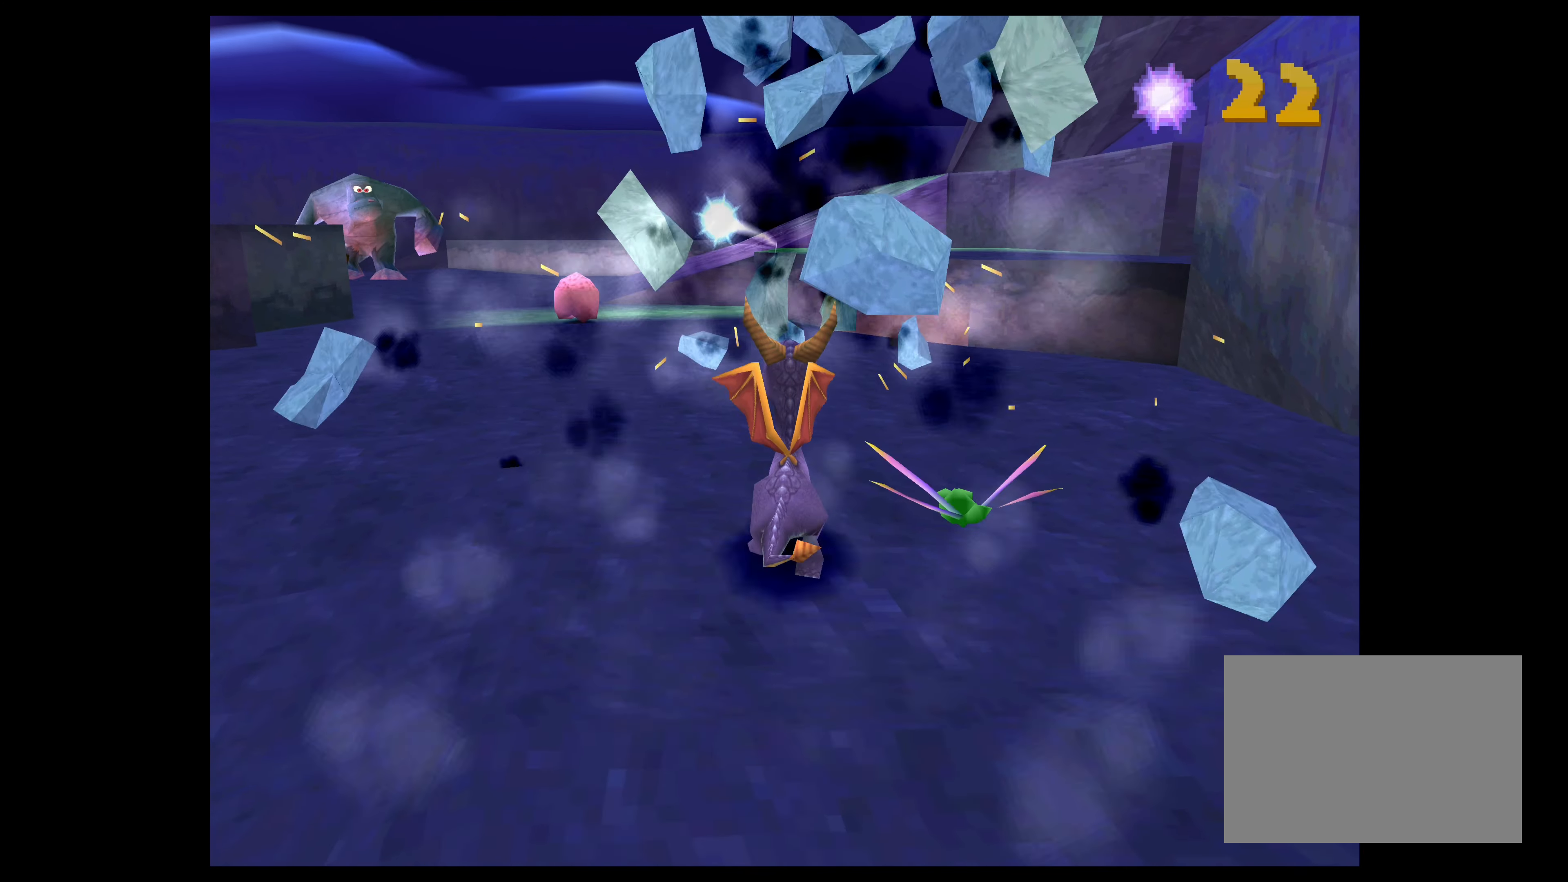
{"buttons": [], "left_stick": "up", "right_stick": "center", "events": [[117, "left_stick", "up-left"], [433, "left_stick", "up"]]}
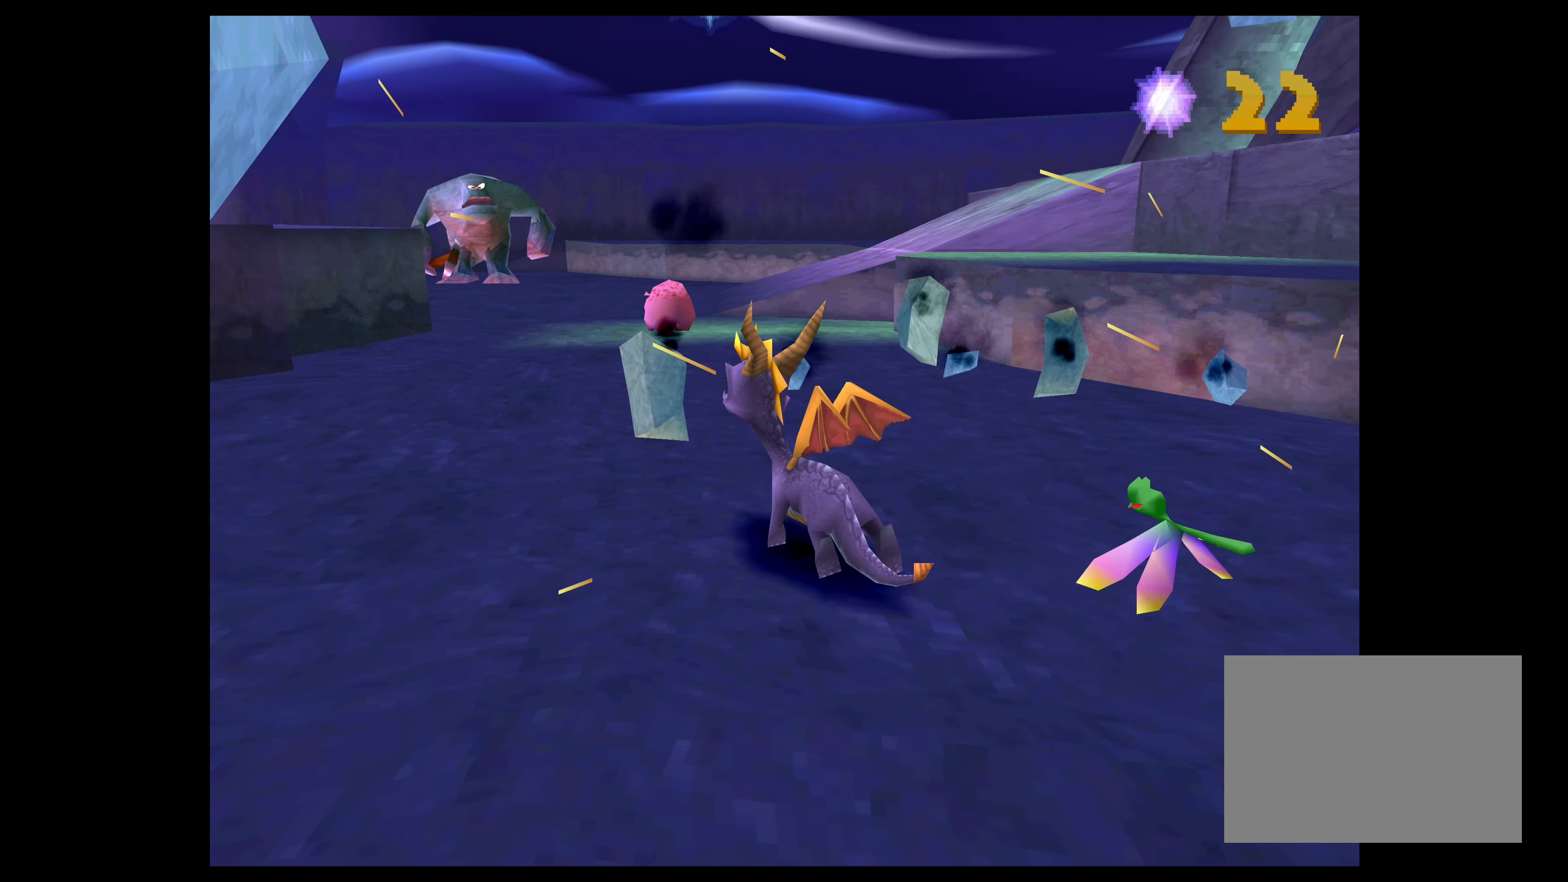
{"buttons": [], "left_stick": "up-left", "right_stick": "center", "events": [[283, "left_stick", "up-left"]]}
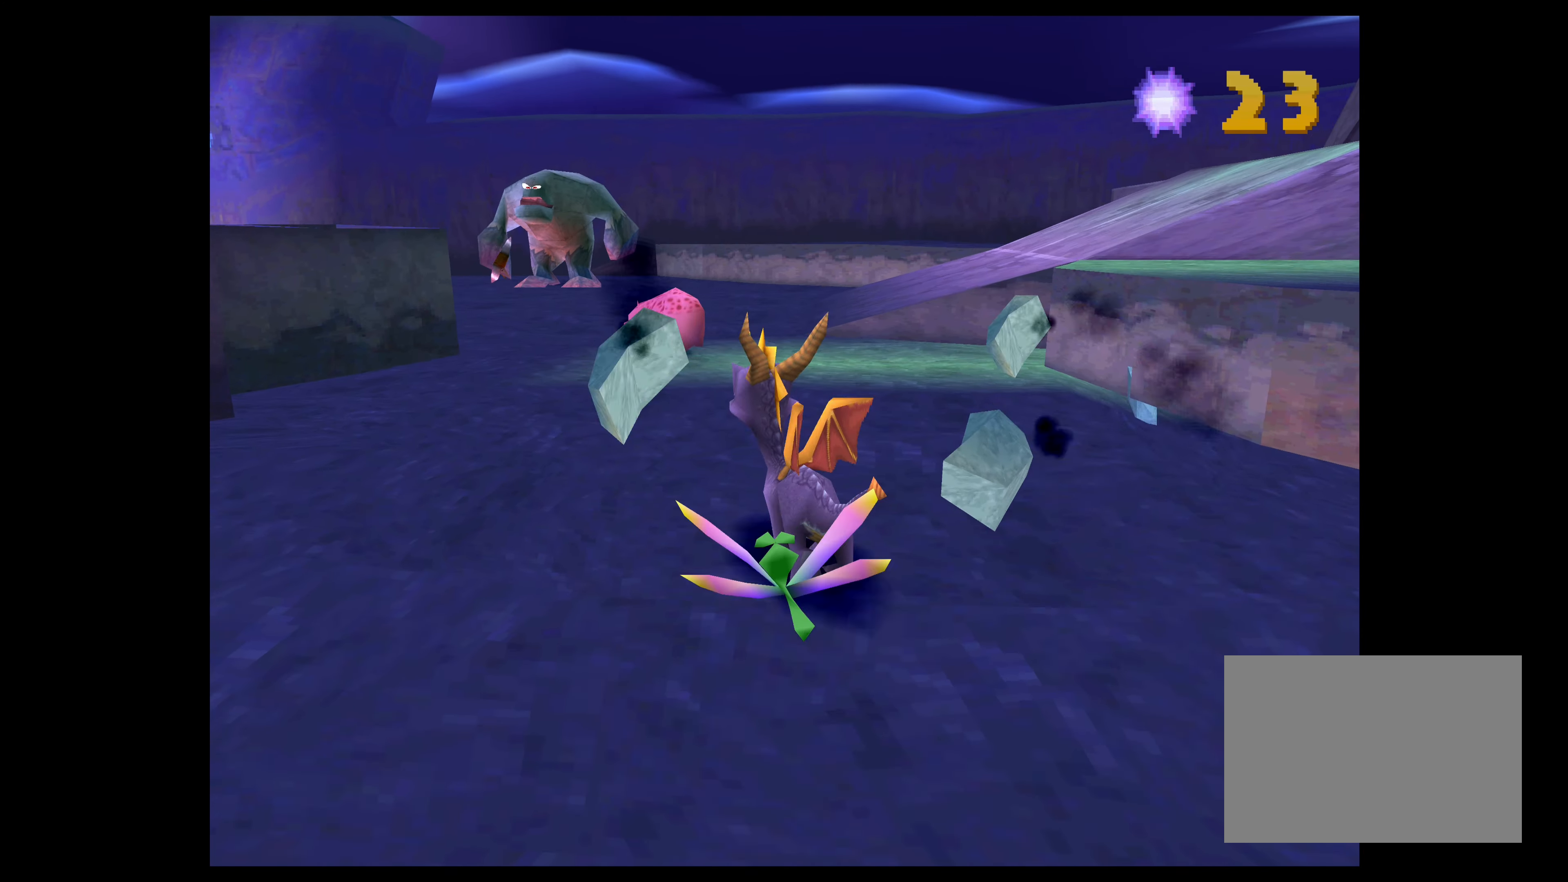
{"buttons": [], "left_stick": "up-left", "right_stick": "center", "events": [[17, "left_stick", "up"], [367, "left_stick", "up-left"]]}
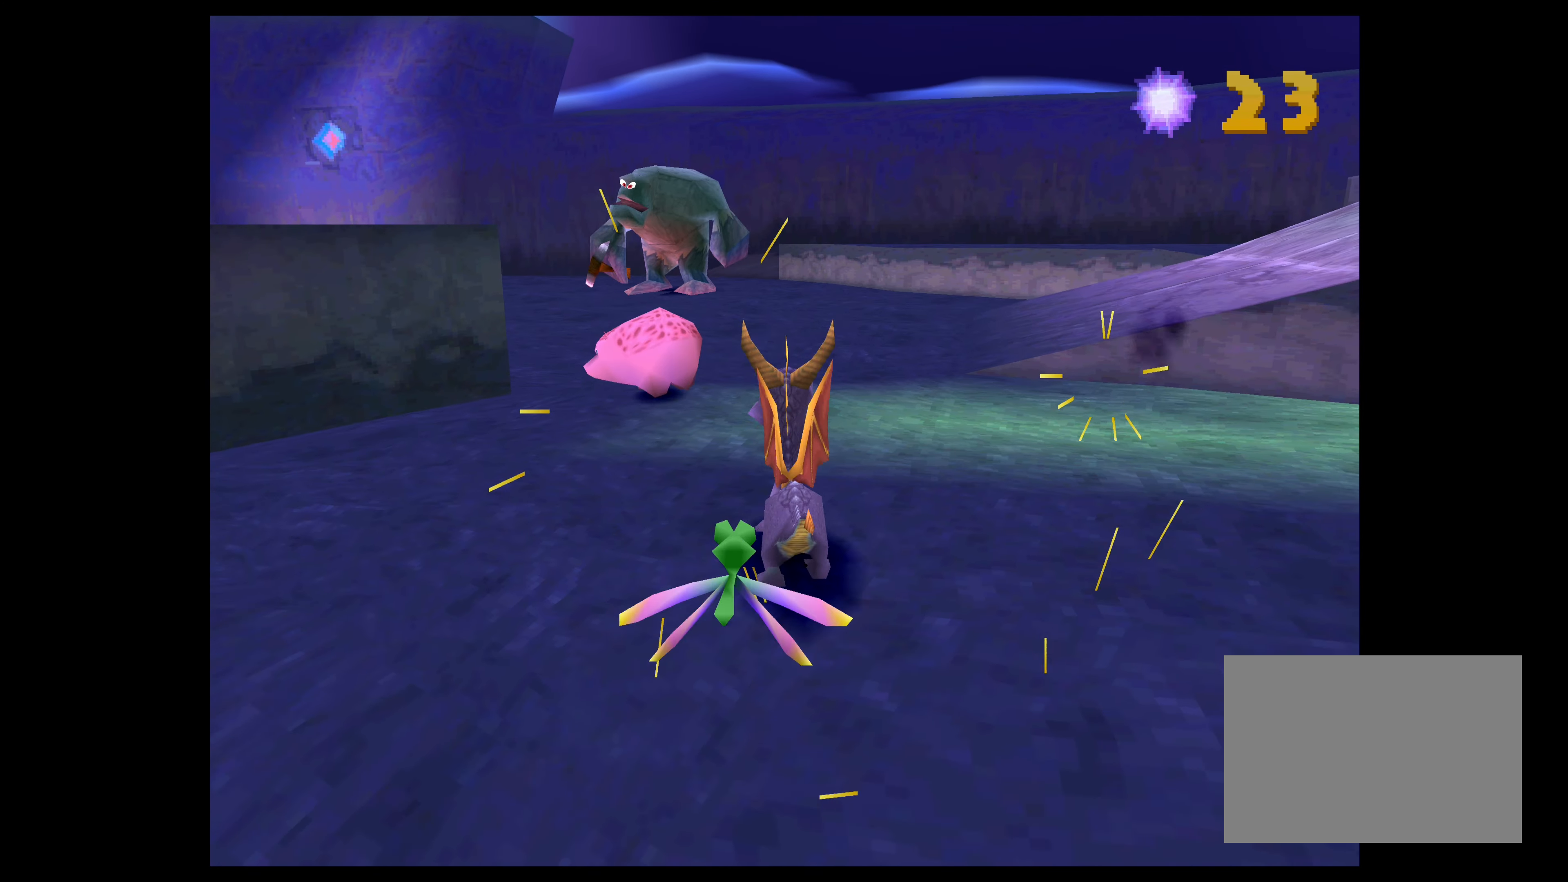
{"buttons": [], "left_stick": "up", "right_stick": "center", "events": [[117, "CIRCLE", "down"], [200, "left_stick", "up"], [250, "CIRCLE", "up"]]}
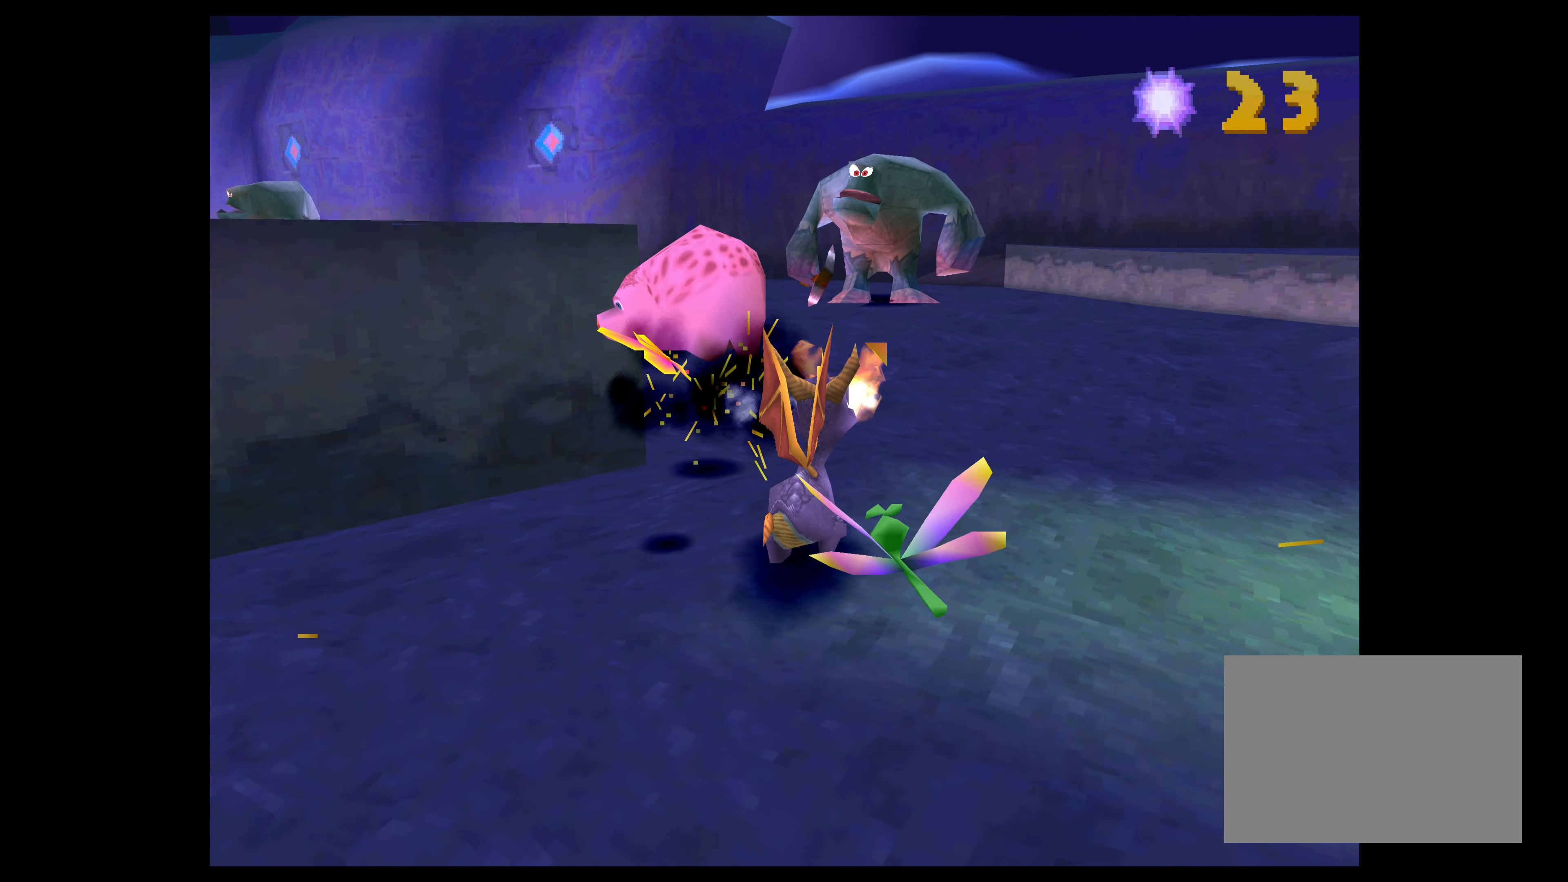
{"buttons": [], "left_stick": "up", "right_stick": "center", "events": []}
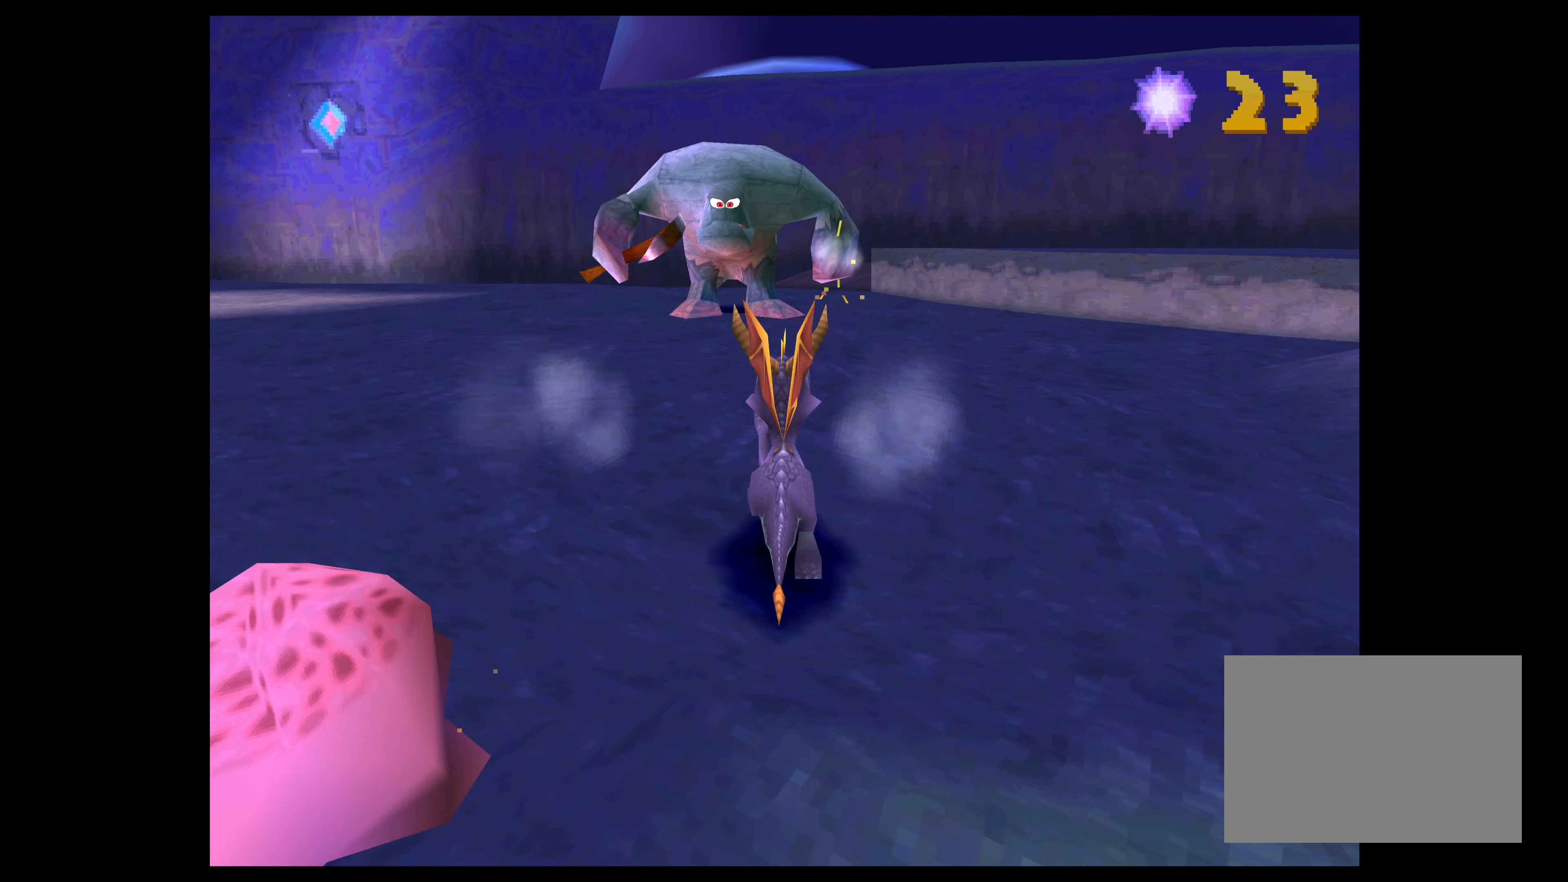
{"buttons": [], "left_stick": "center", "right_stick": "center", "events": [[217, "left_stick", "center"]]}
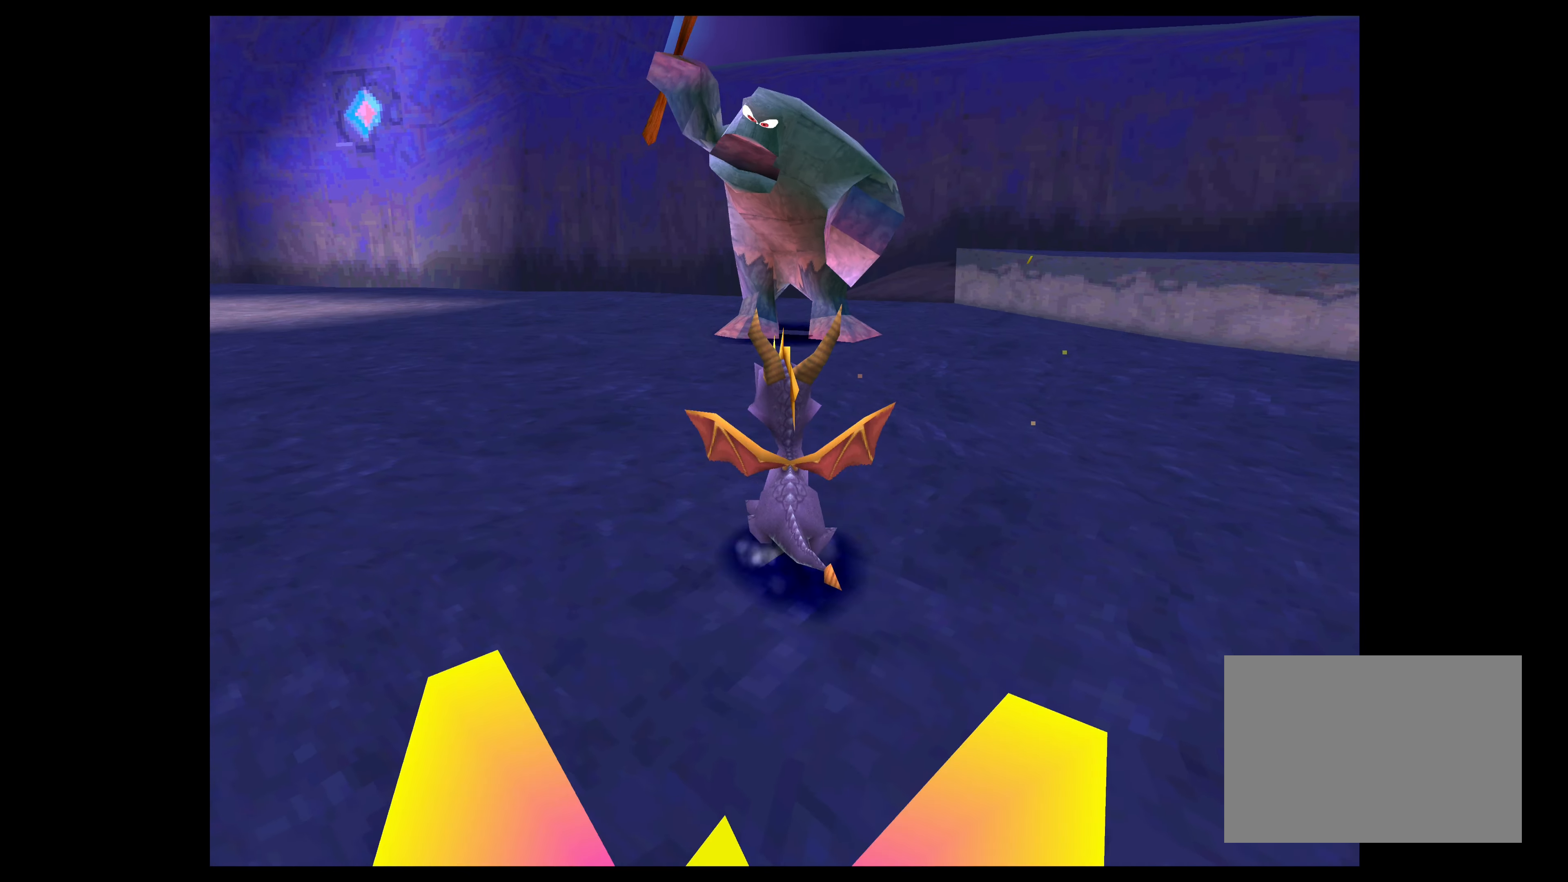
{"buttons": [], "left_stick": "center", "right_stick": "center", "events": []}
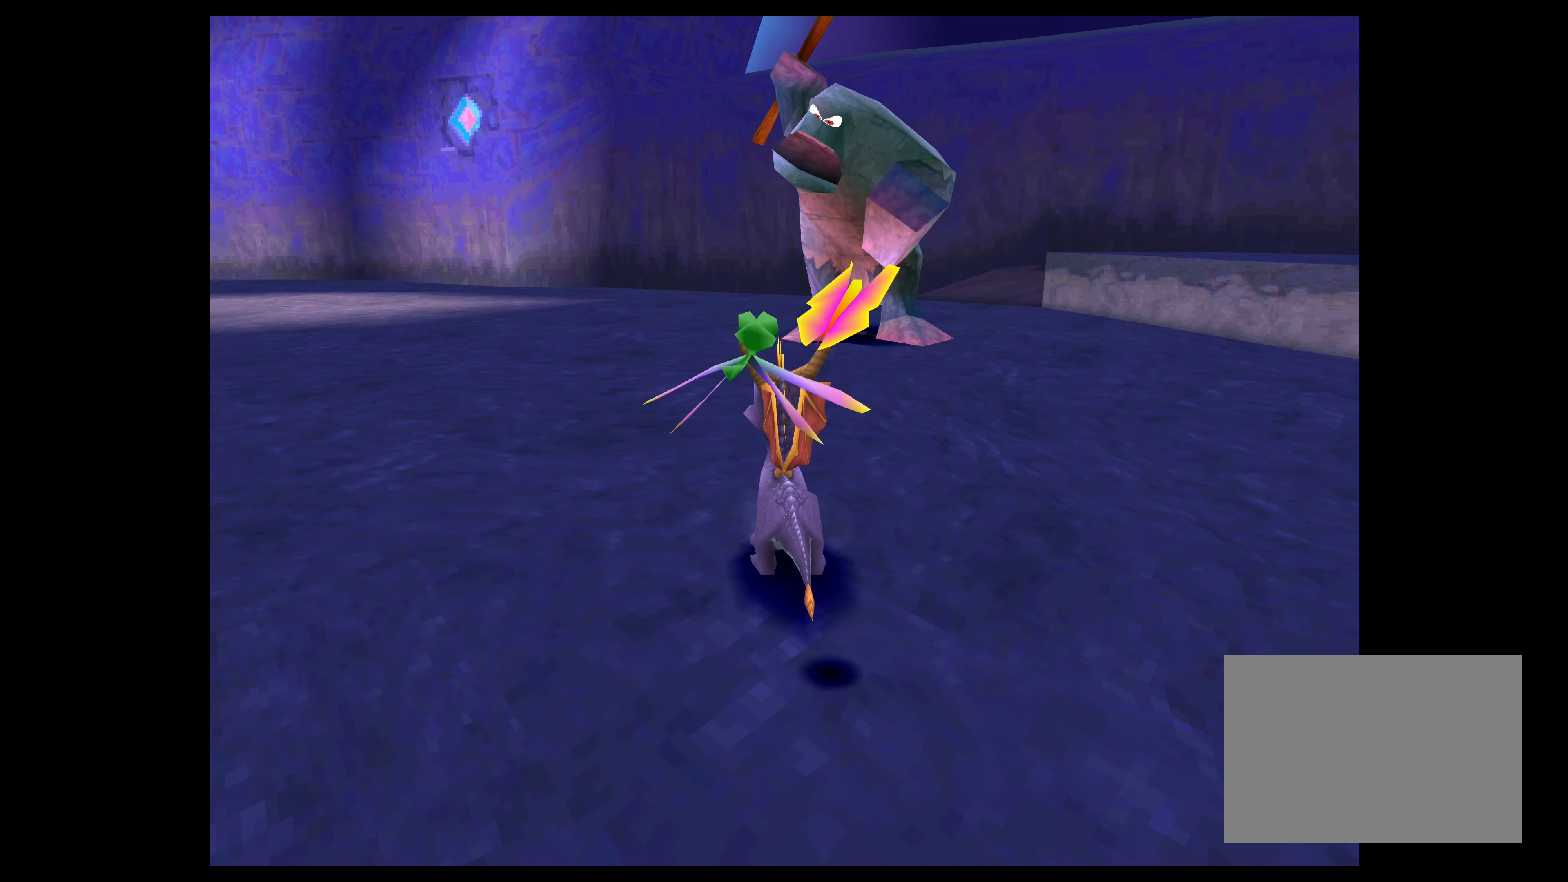
{"buttons": [], "left_stick": "center", "right_stick": "center", "events": []}
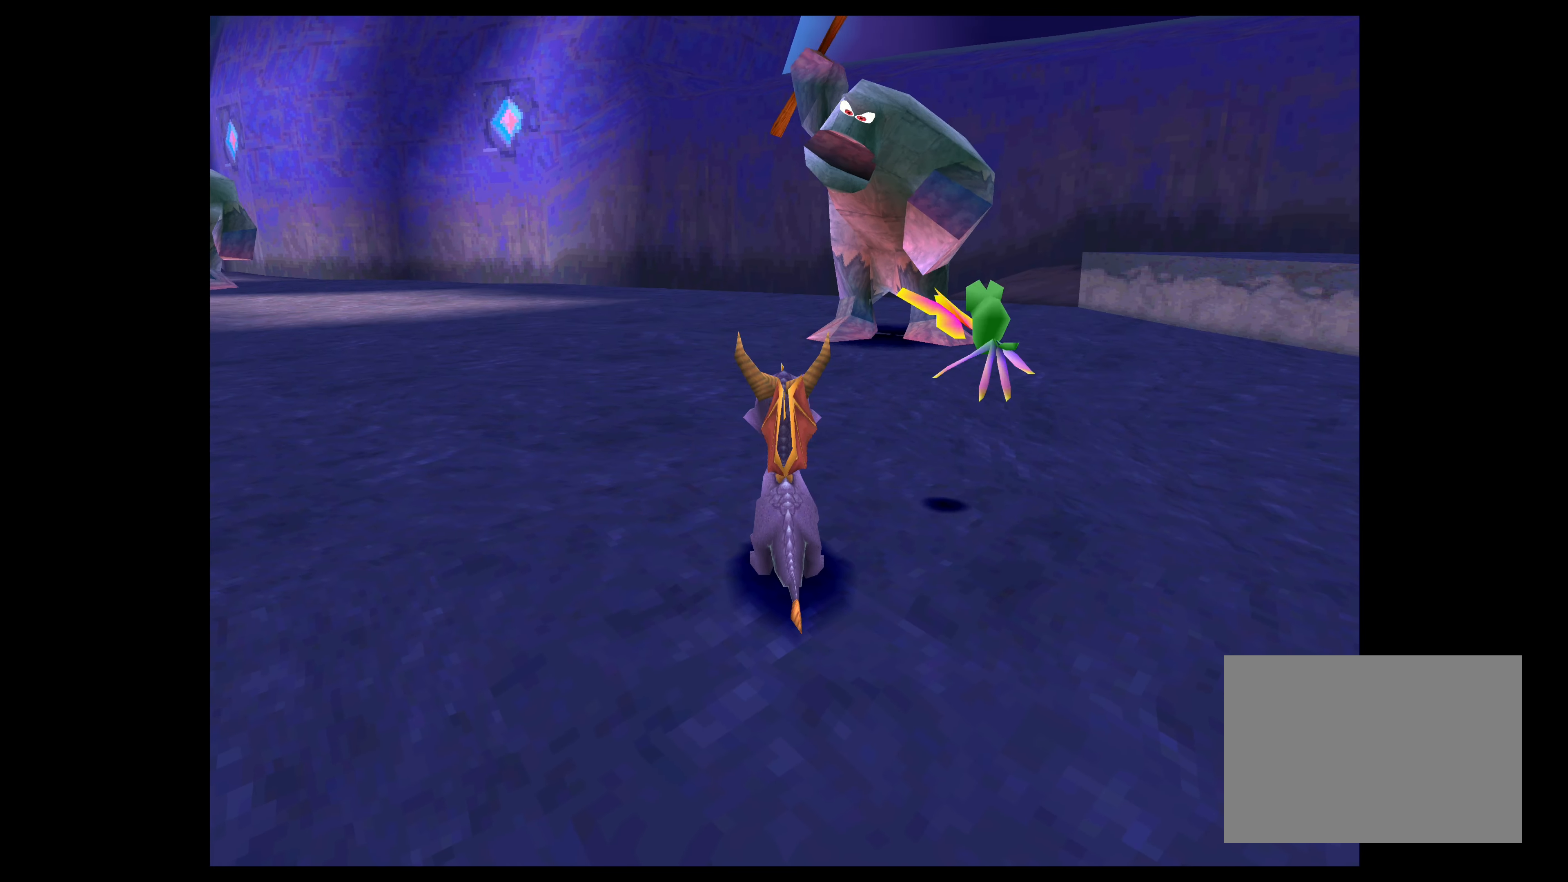
{"buttons": [], "left_stick": "center", "right_stick": "center", "events": []}
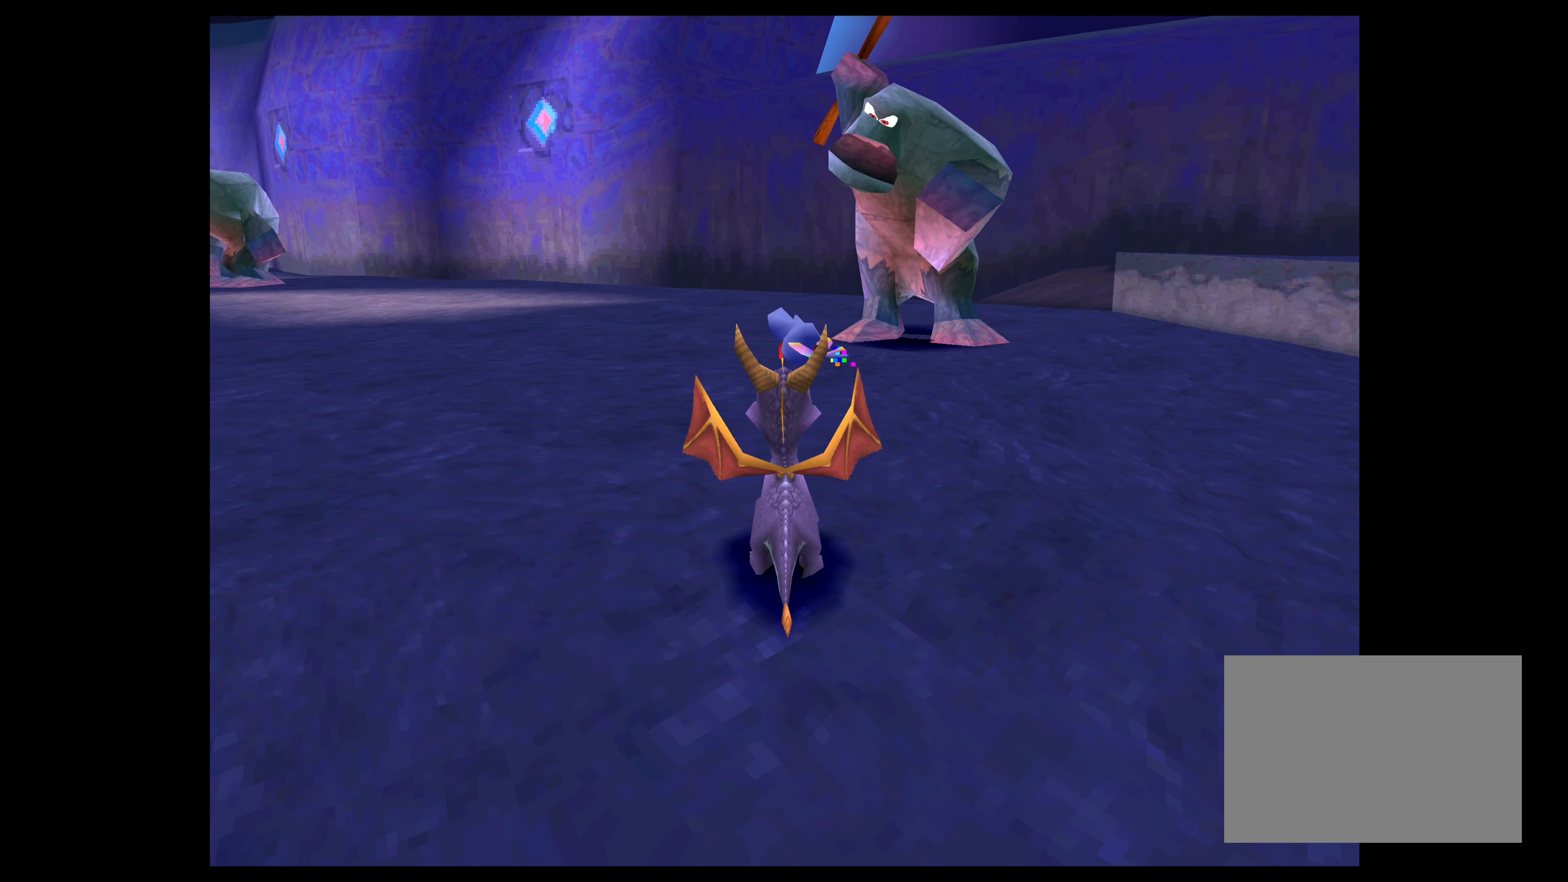
{"buttons": [], "left_stick": "center", "right_stick": "center", "events": []}
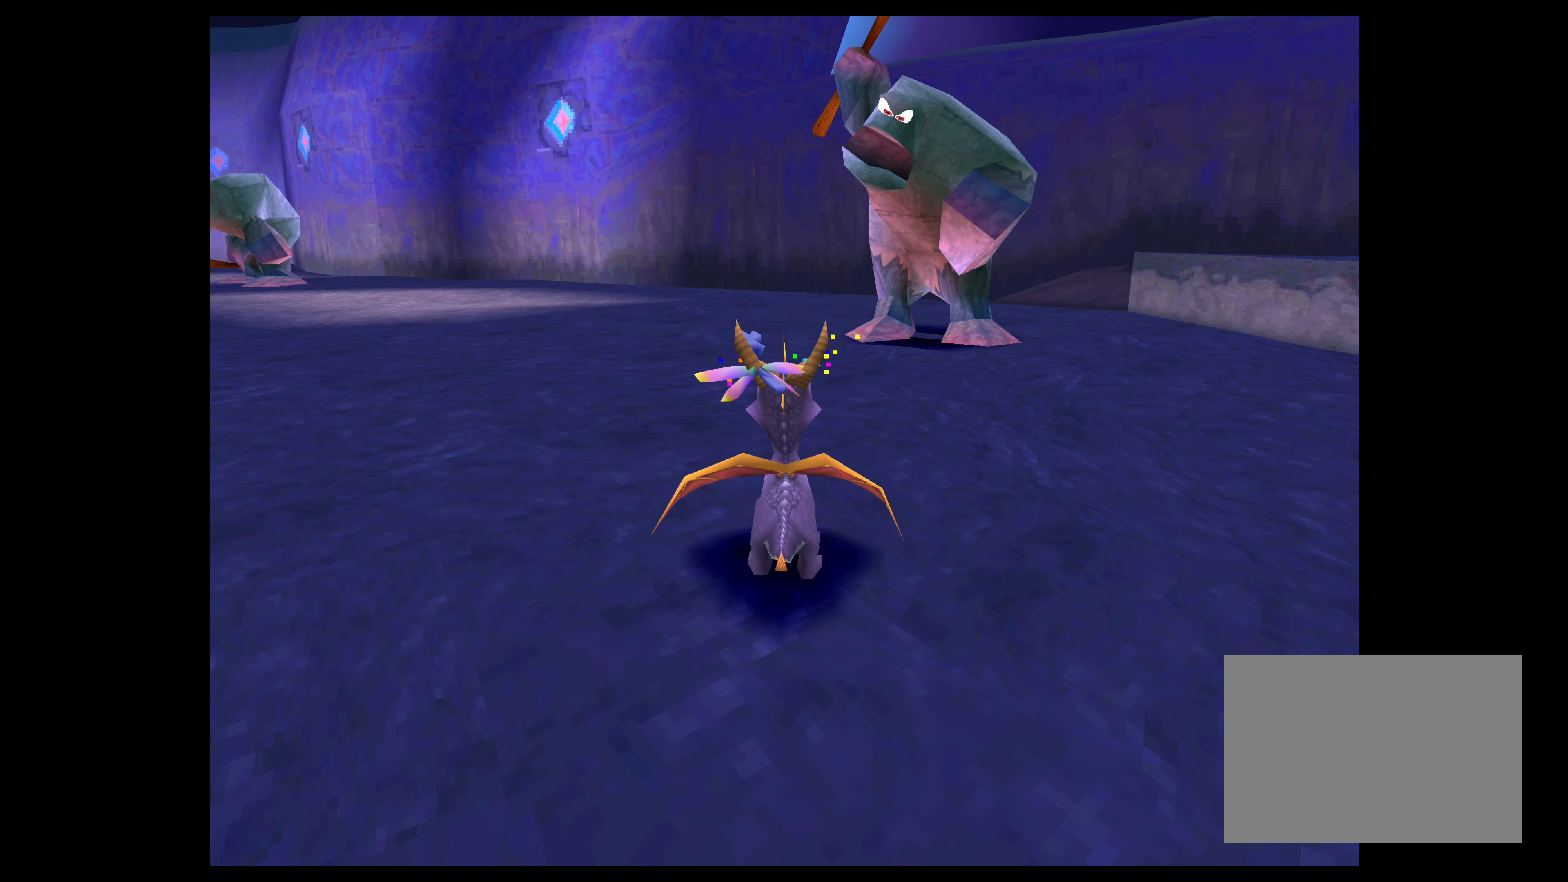
{"buttons": [], "left_stick": "center", "right_stick": "center", "events": []}
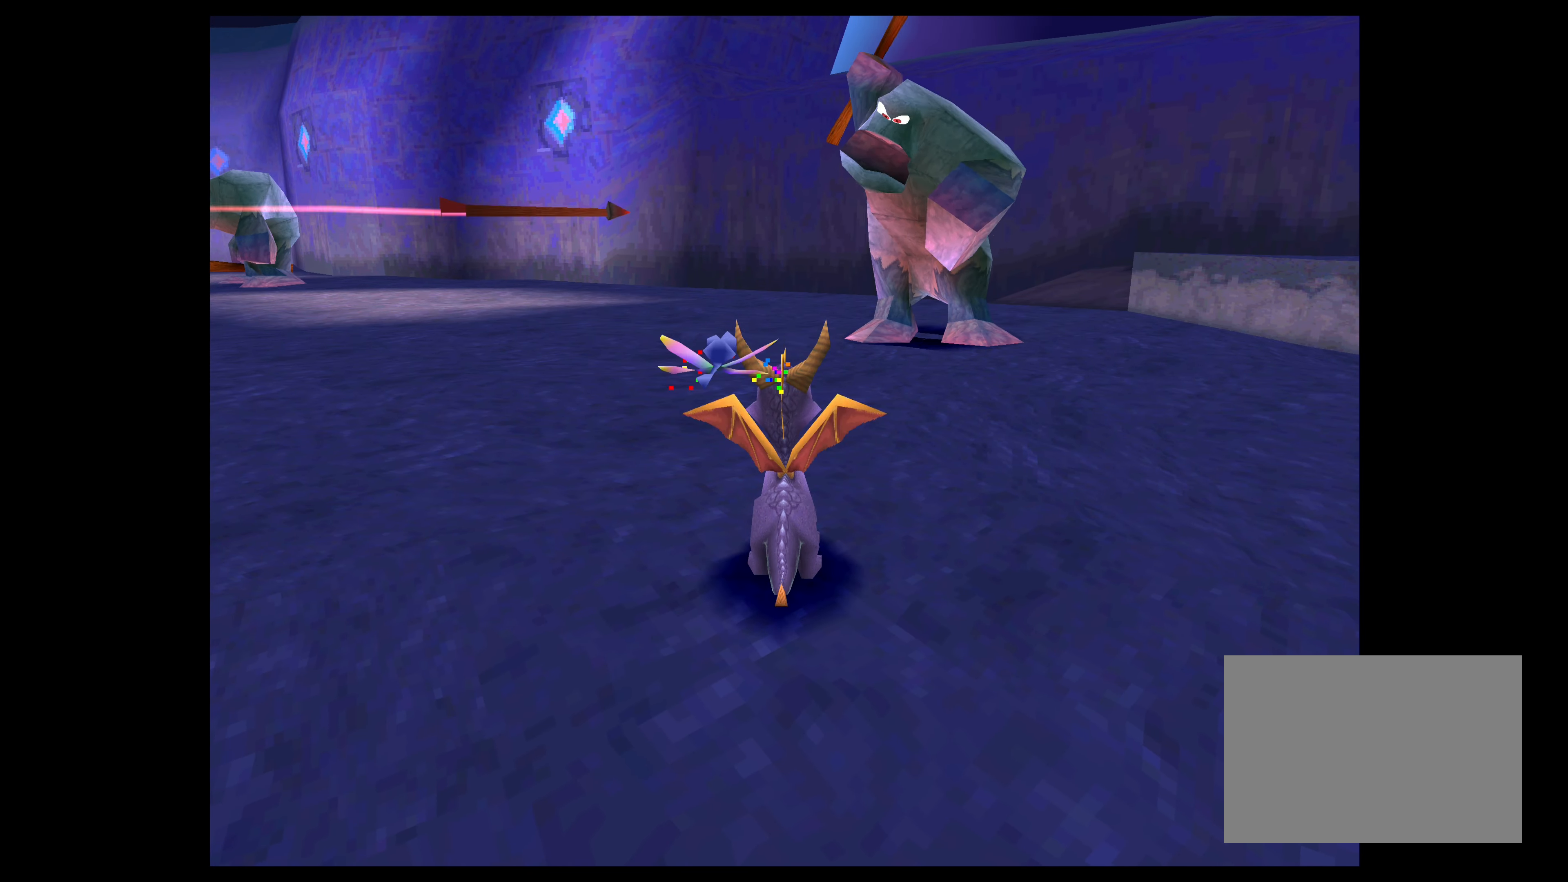
{"buttons": [], "left_stick": "up", "right_stick": "center", "events": [[200, "left_stick", "up"]]}
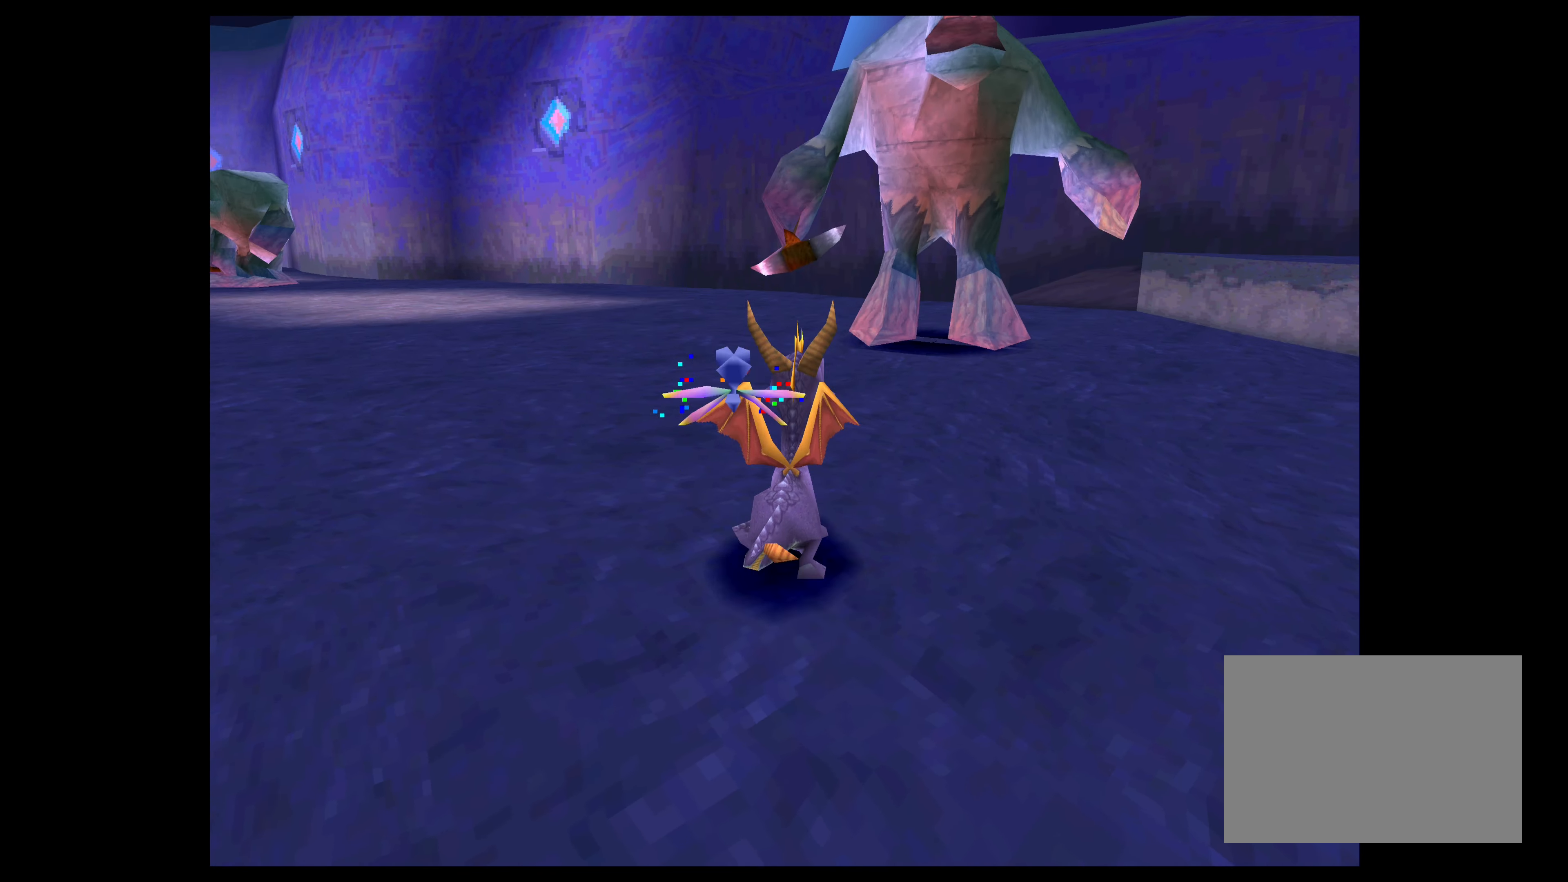
{"buttons": ["CROSS"], "left_stick": "up", "right_stick": "center", "events": [[367, "CROSS", "down"]]}
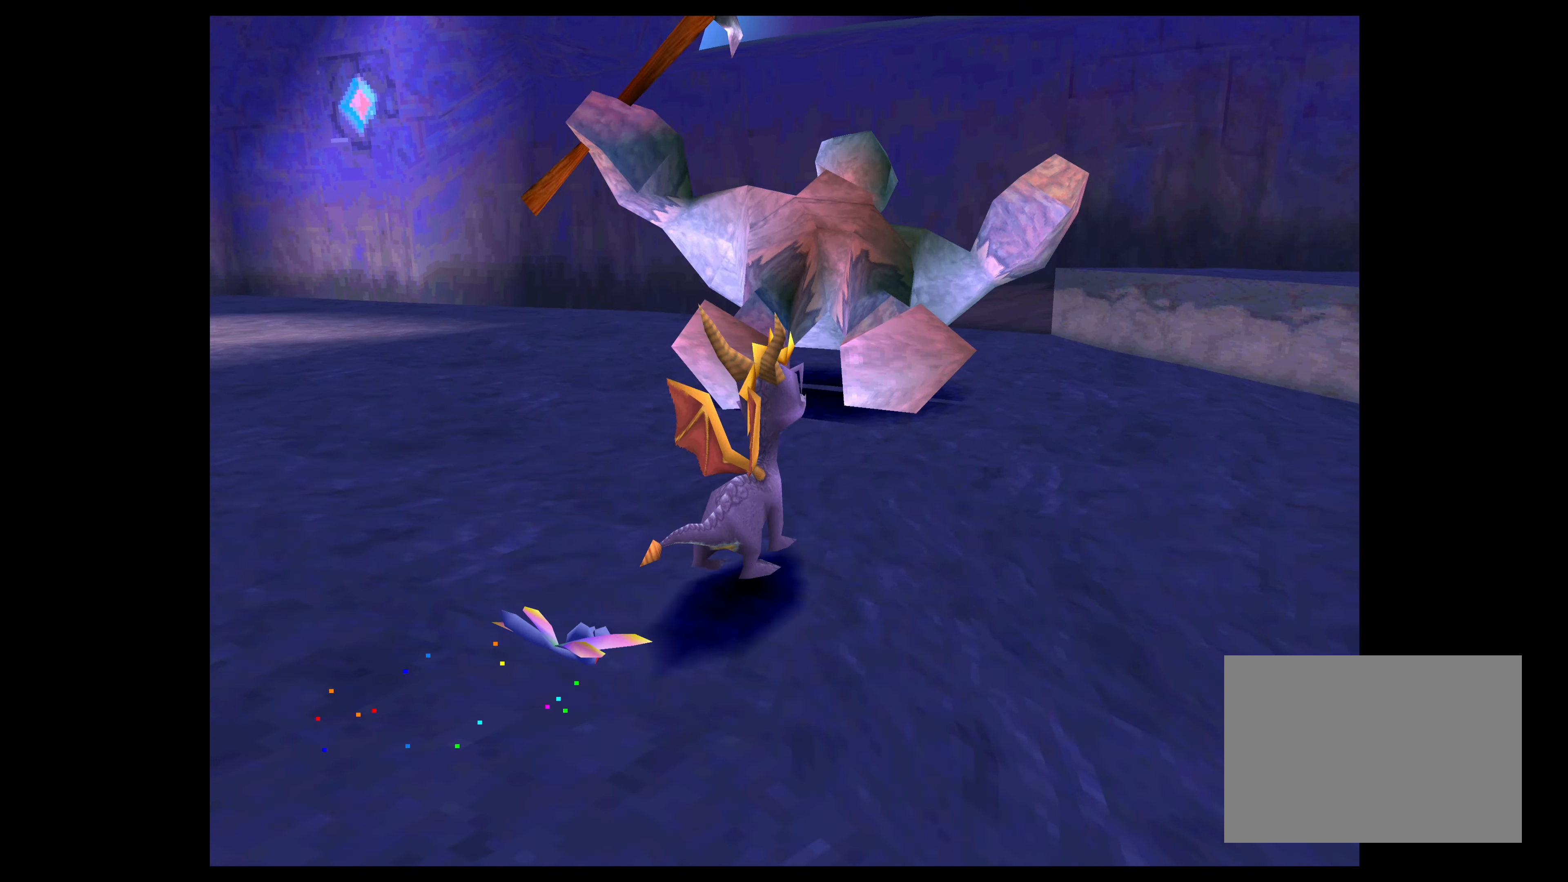
{"buttons": ["TRIANGLE"], "left_stick": "up", "right_stick": "center", "events": [[367, "CROSS", "up"], [500, "TRIANGLE", "down"]]}
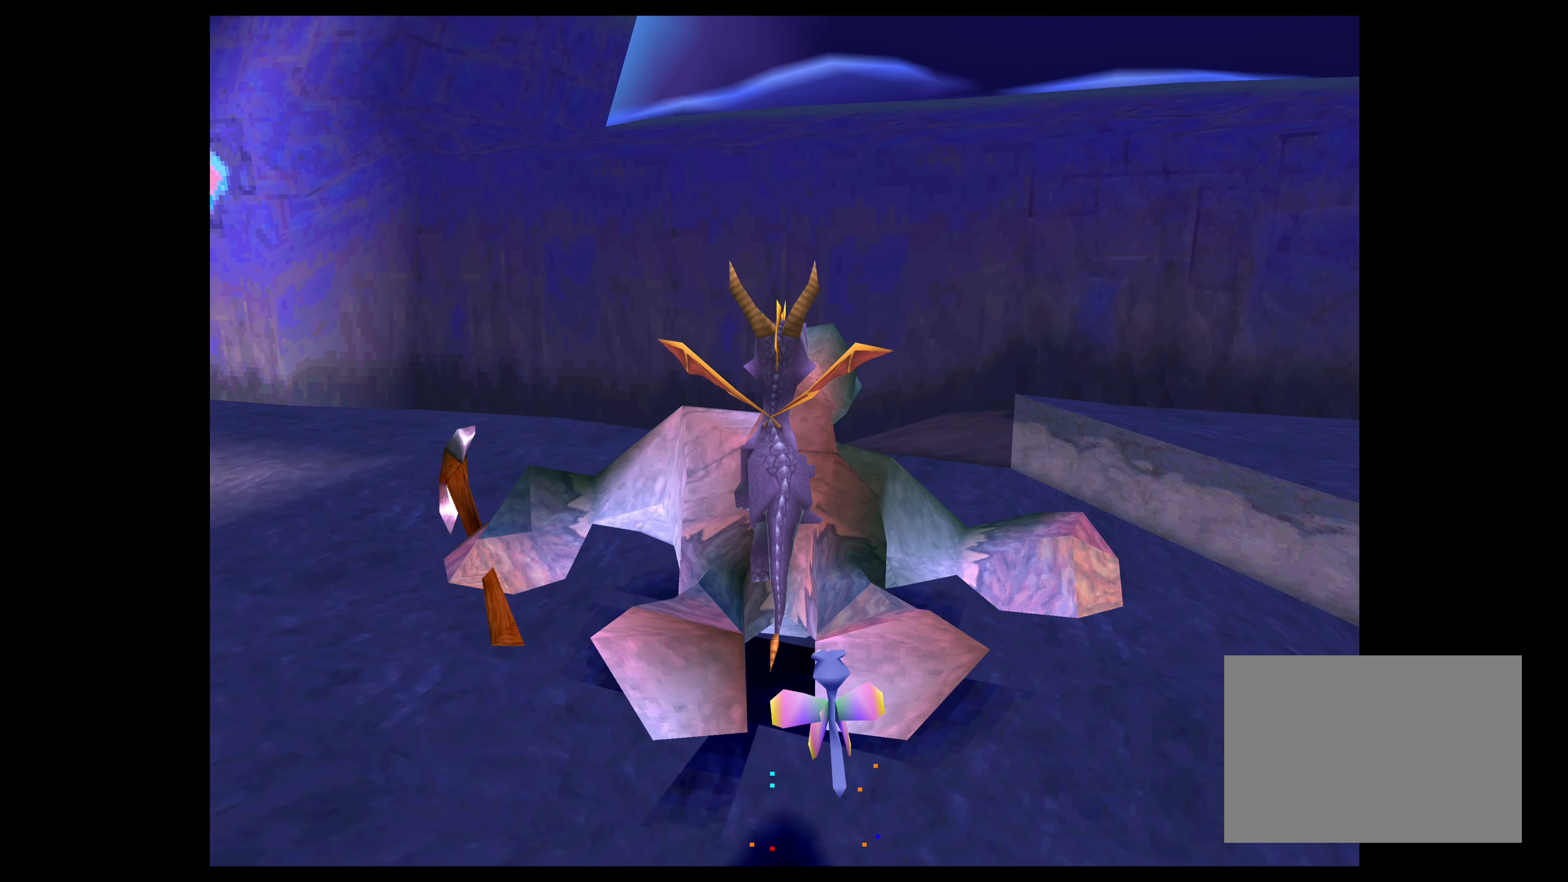
{"buttons": [], "left_stick": "up", "right_stick": "center", "events": [[150, "TRIANGLE", "up"]]}
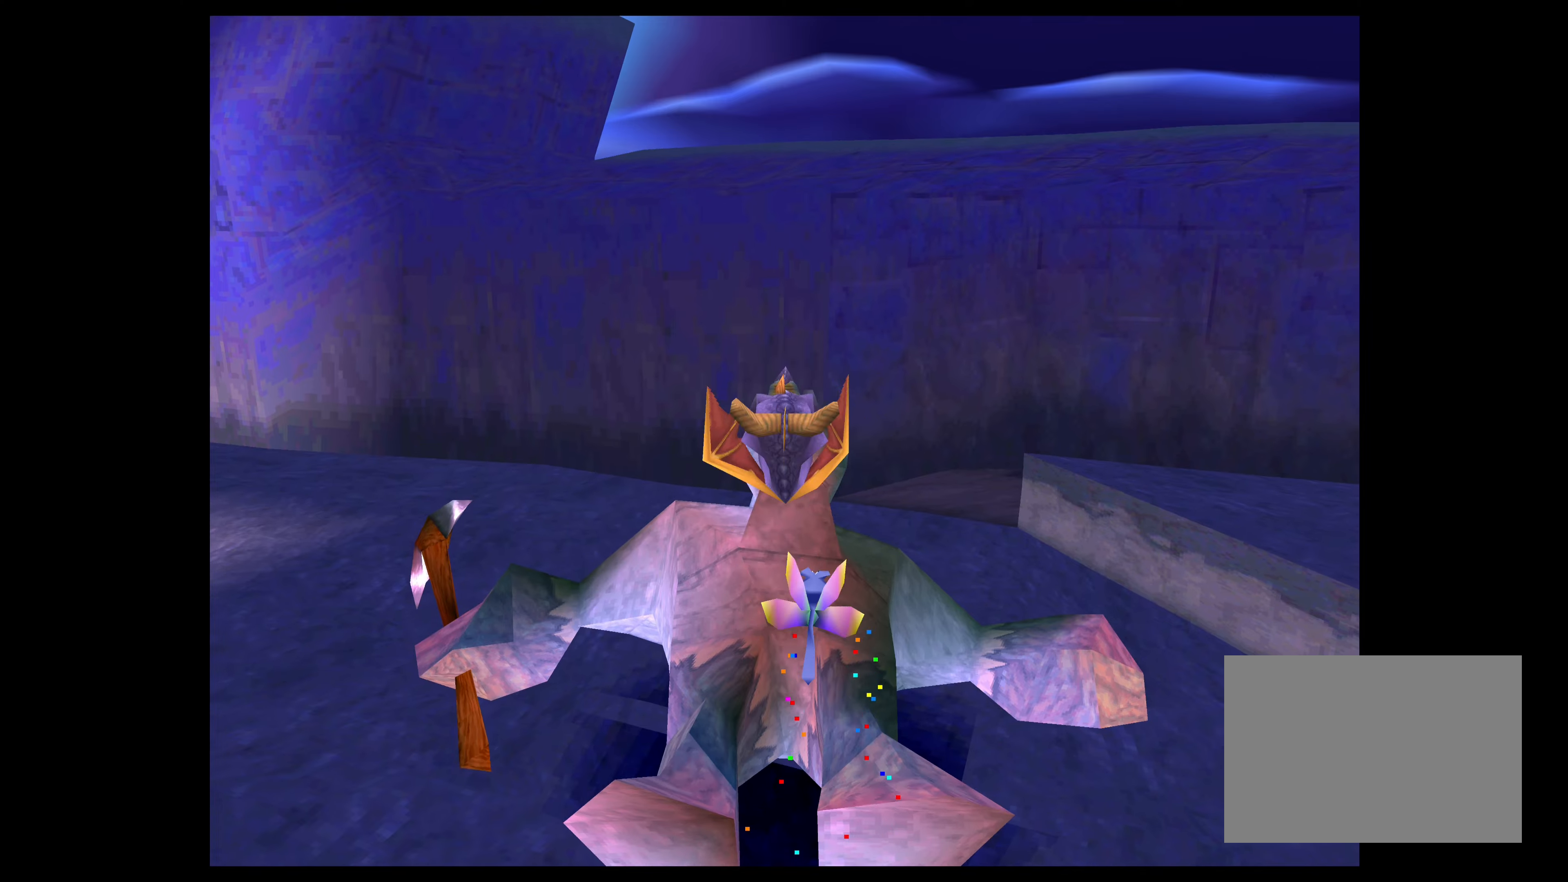
{"buttons": [], "left_stick": "up", "right_stick": "center", "events": []}
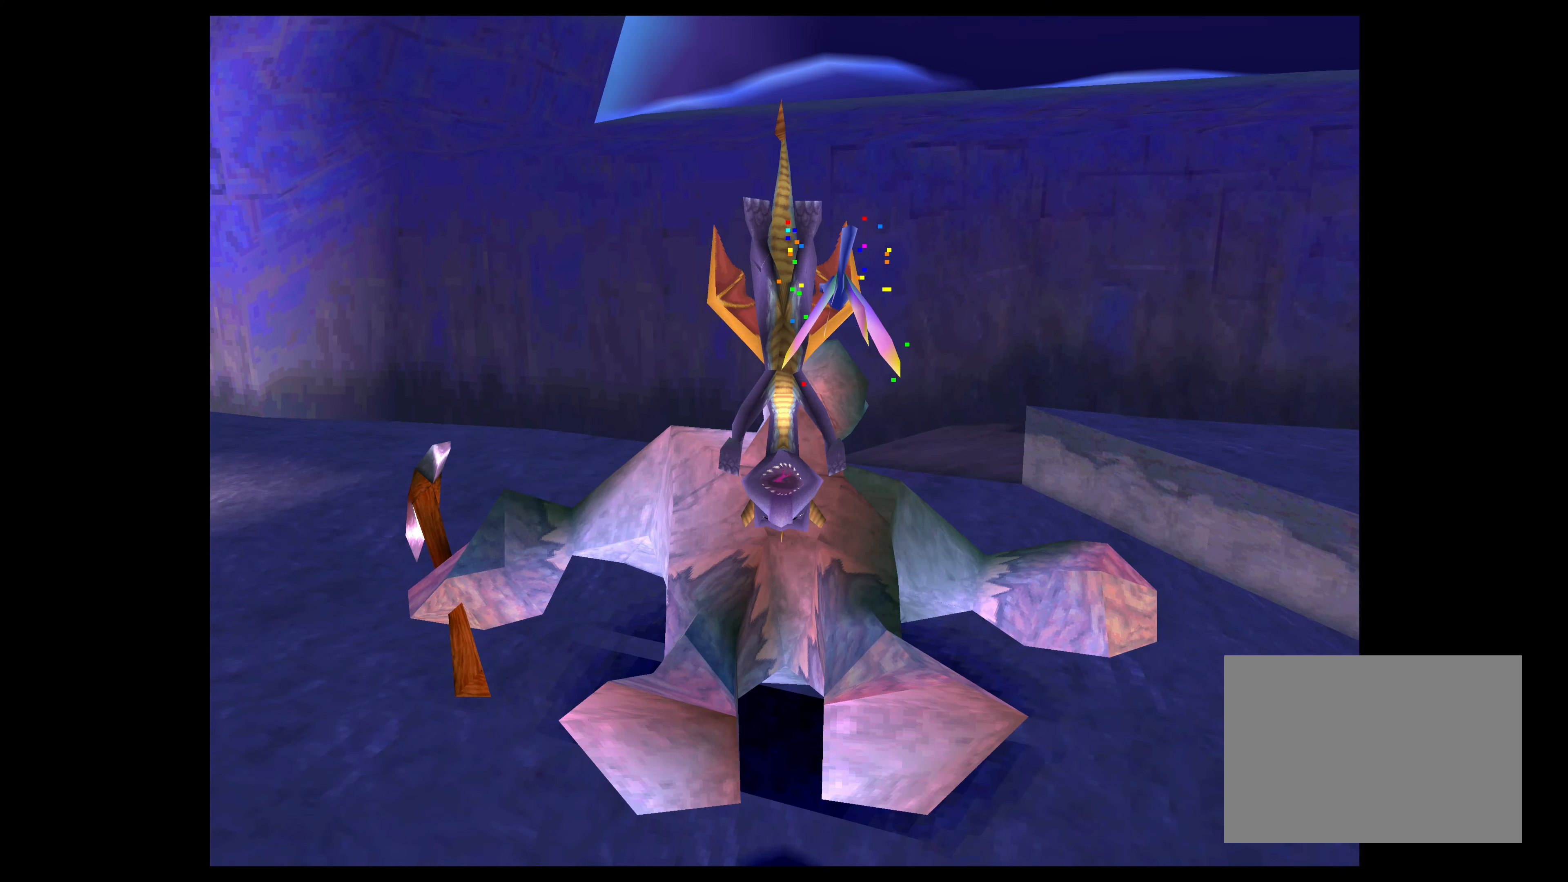
{"buttons": [], "left_stick": "left", "right_stick": "center", "events": [[50, "left_stick", "up-left"], [216, "left_stick", "left"]]}
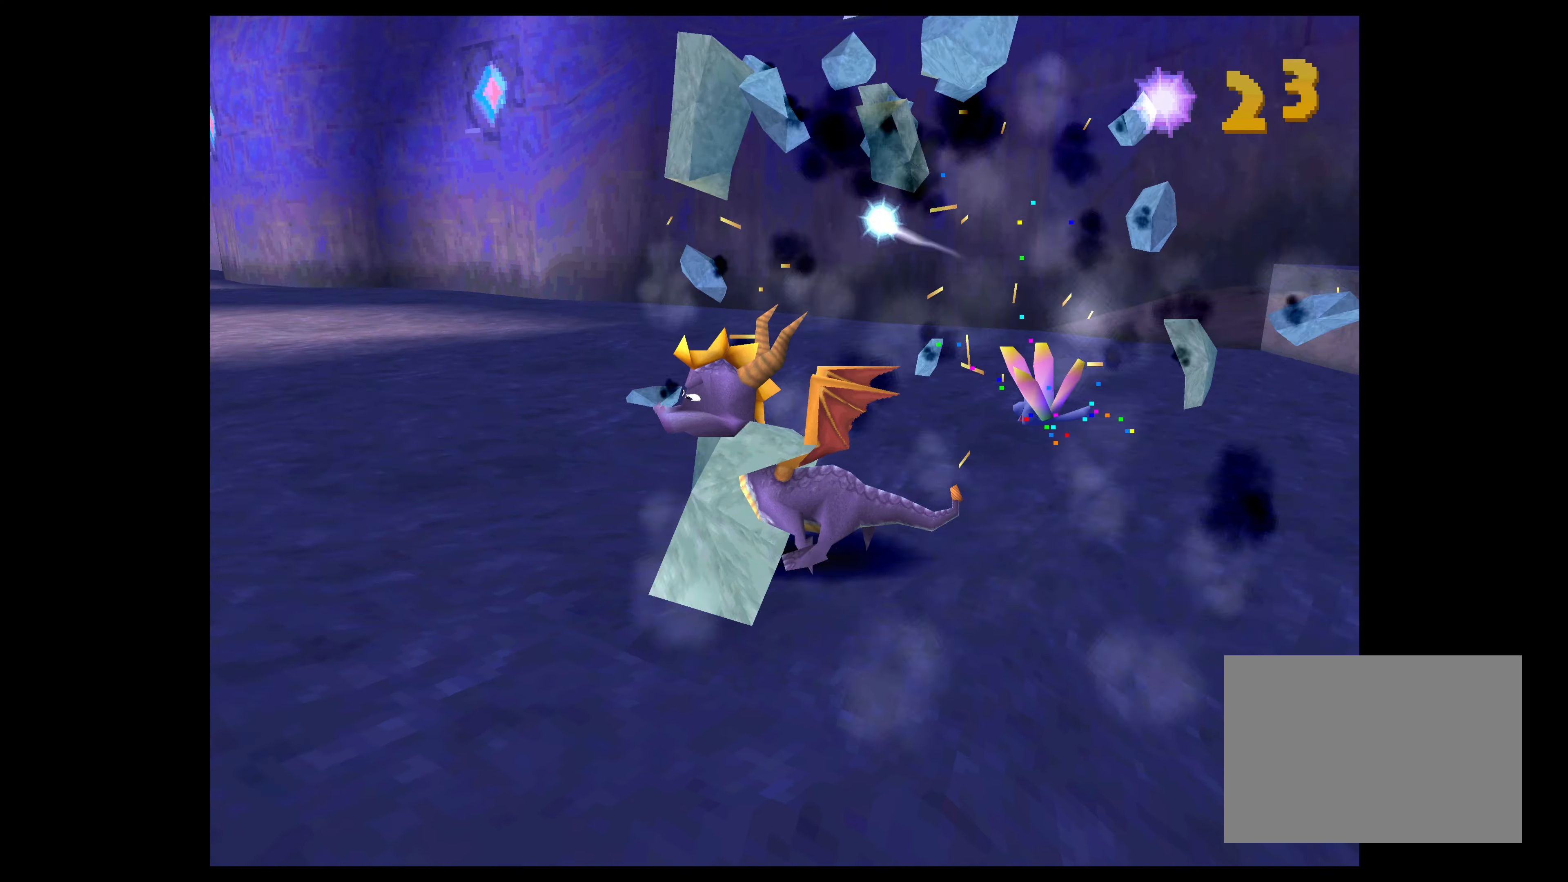
{"buttons": [], "left_stick": "up", "right_stick": "center", "events": [[16, "left_stick", "center"], [233, "left_stick", "up"]]}
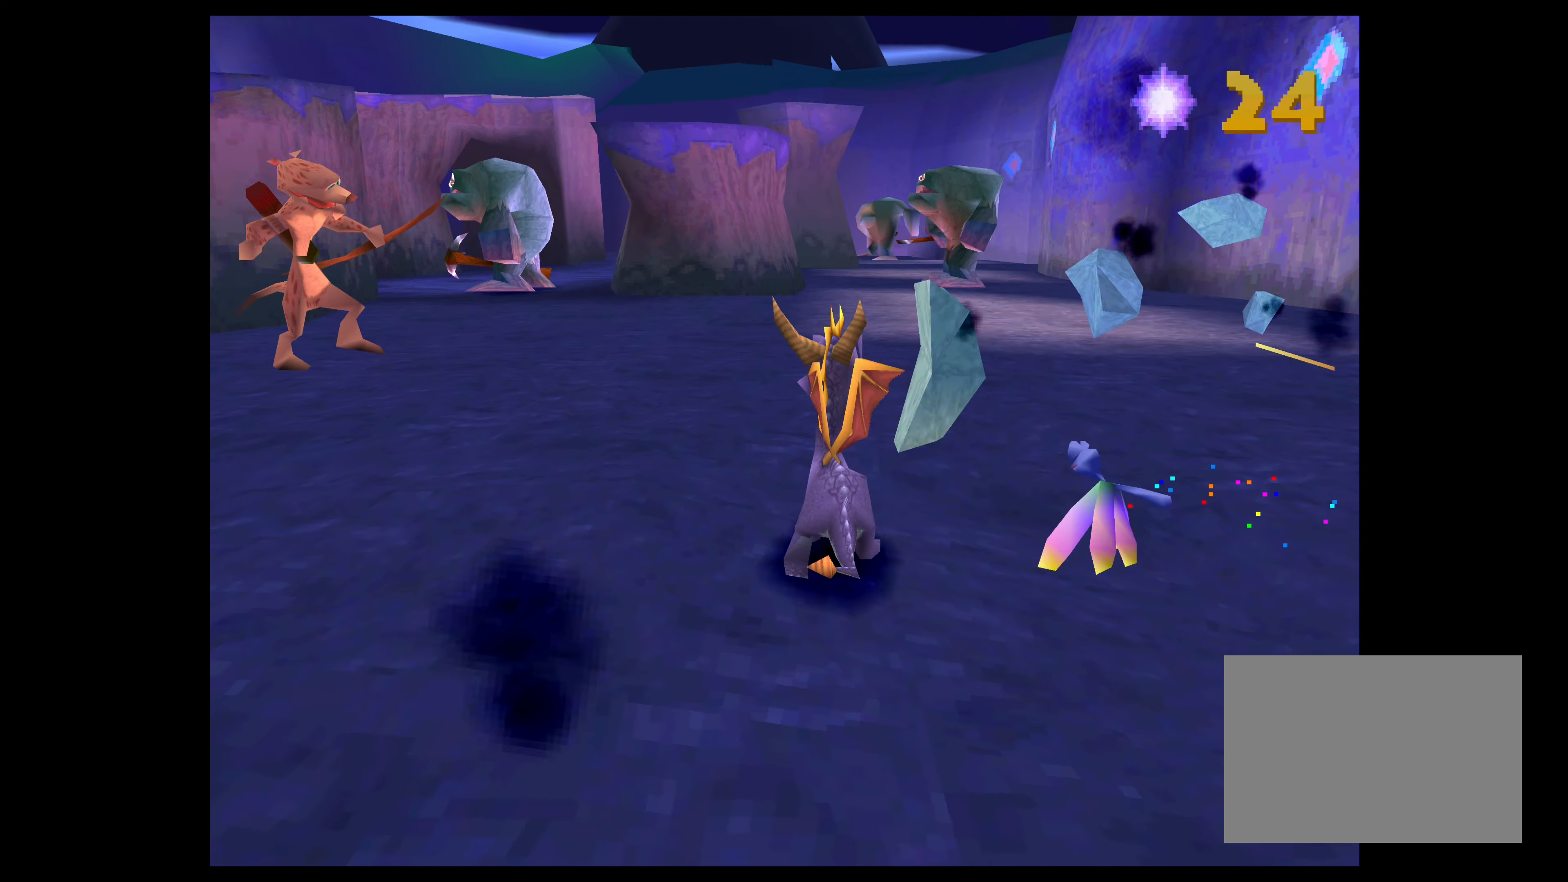
{"buttons": ["SQUARE"], "left_stick": "up", "right_stick": "center", "events": [[416, "SQUARE", "down"]]}
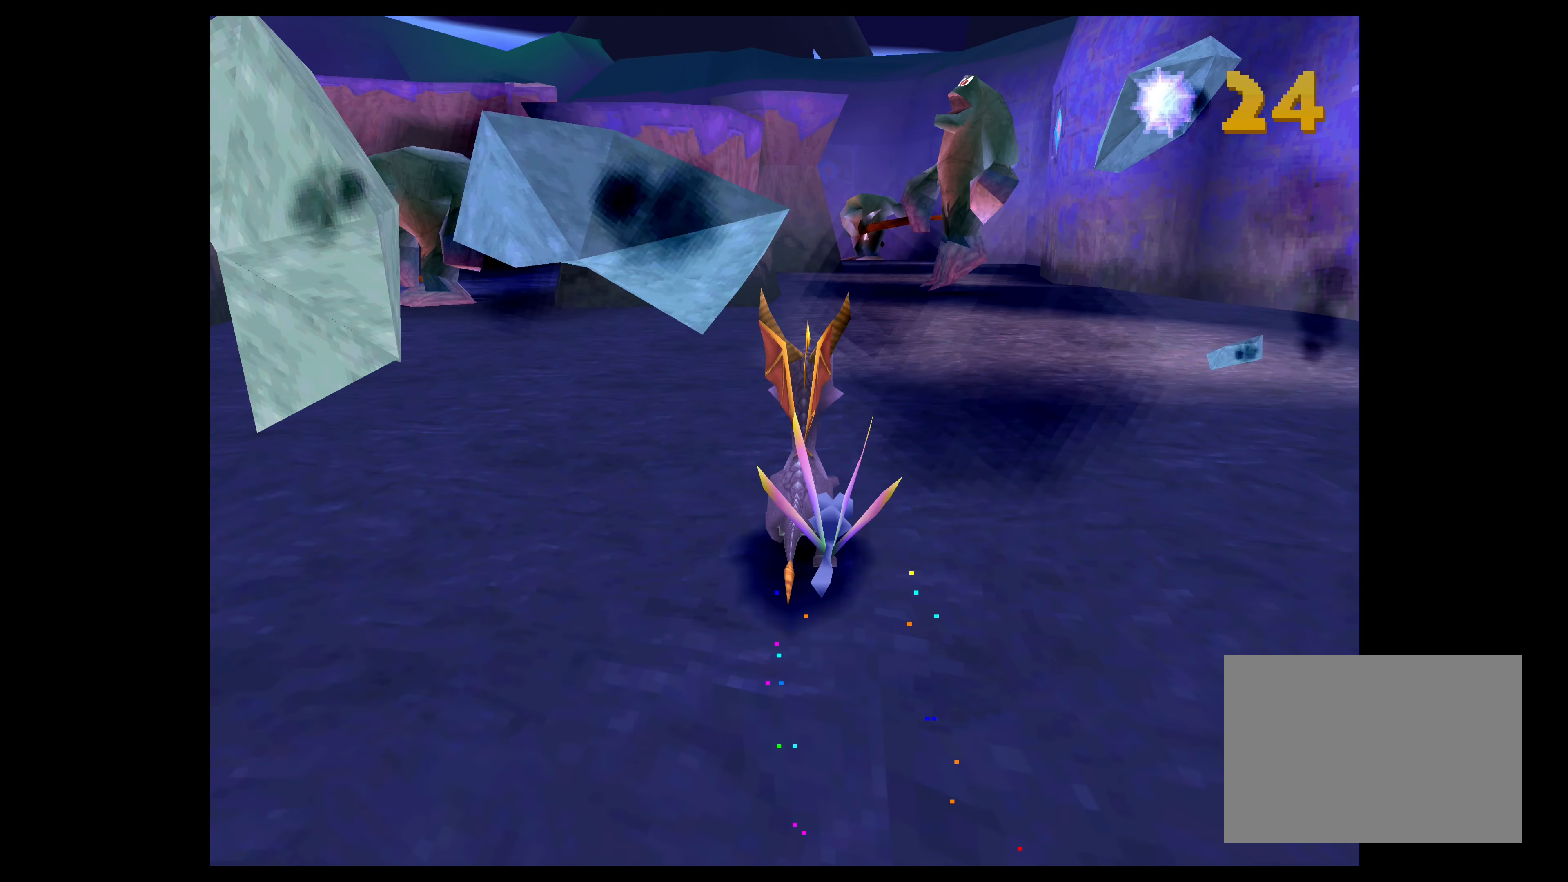
{"buttons": ["SQUARE"], "left_stick": "up", "right_stick": "center", "events": []}
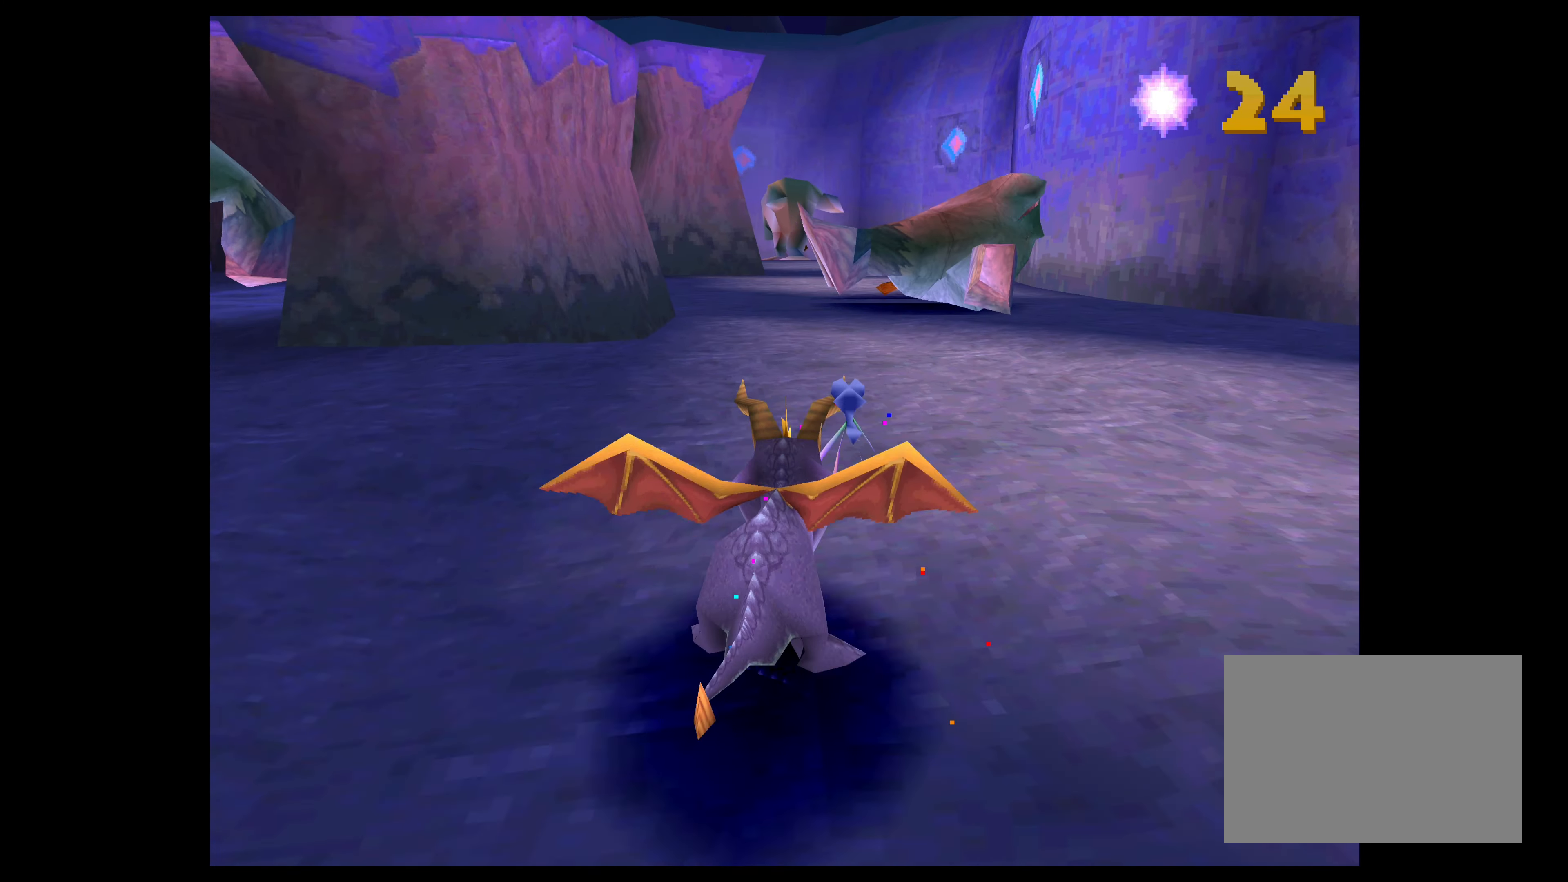
{"buttons": ["SQUARE"], "left_stick": "up", "right_stick": "center", "events": [[66, "left_stick", "up-right"], [200, "left_stick", "up"]]}
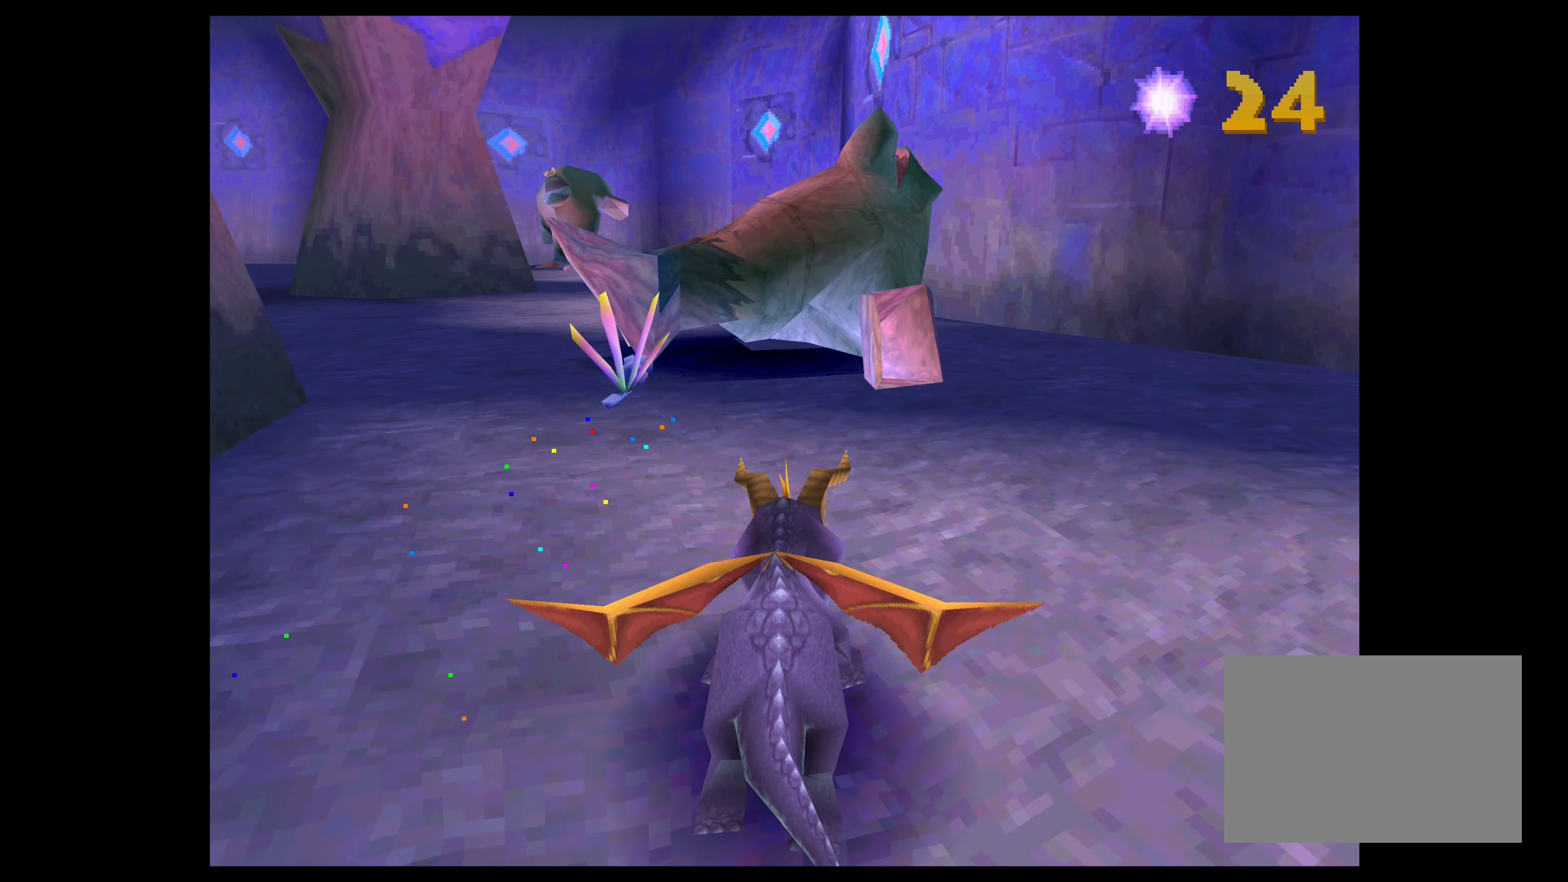
{"buttons": [], "left_stick": "up", "right_stick": "center", "events": [[33, "SQUARE", "up"], [200, "CROSS", "down"], [400, "CROSS", "up"]]}
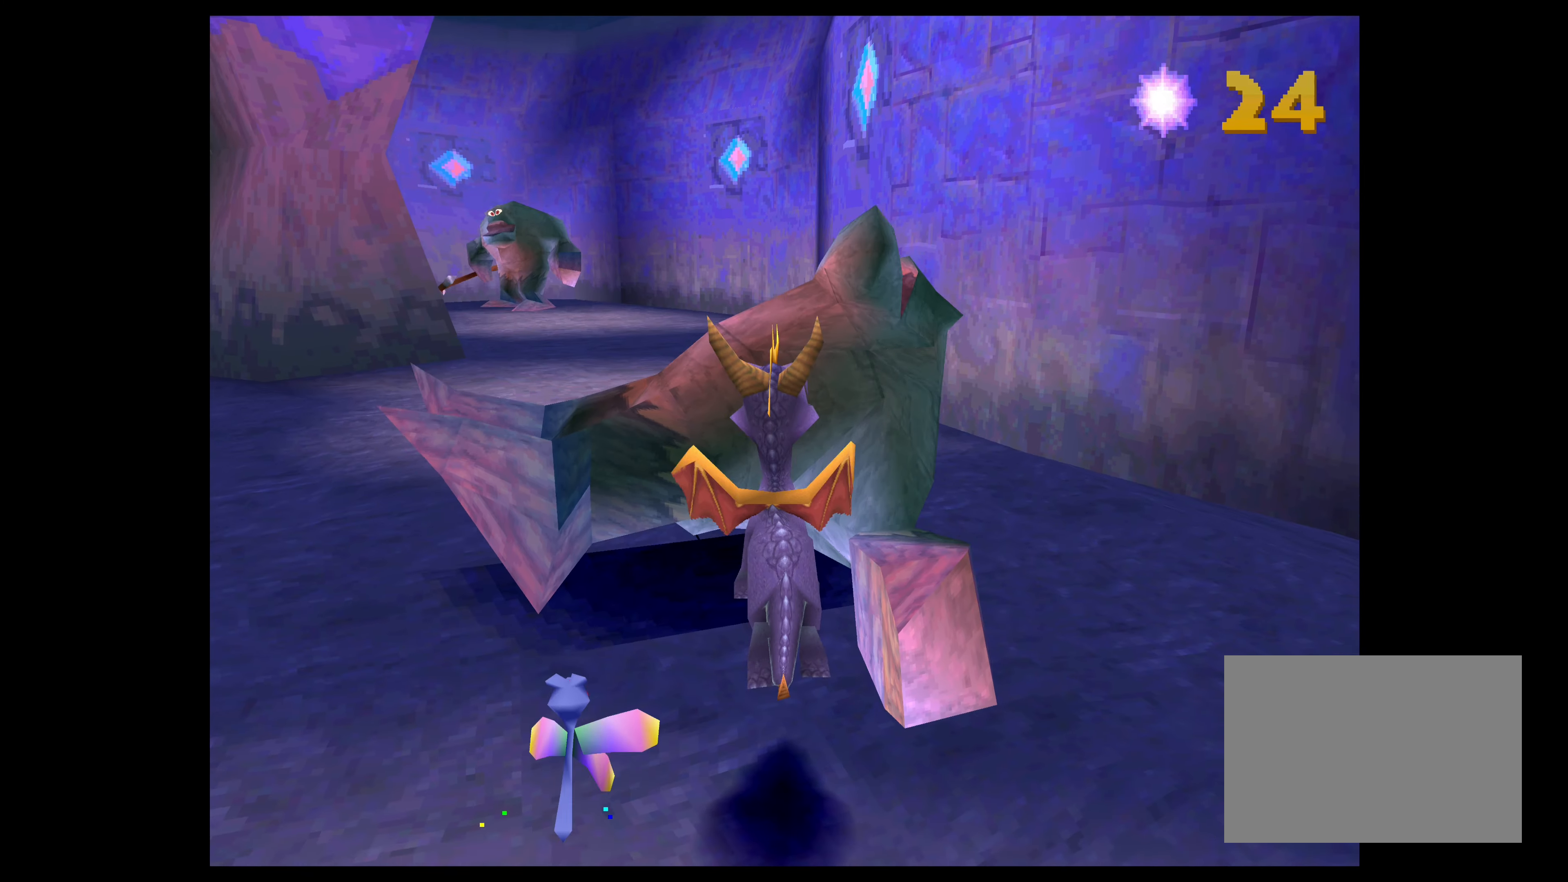
{"buttons": [], "left_stick": "up", "right_stick": "center", "events": [[83, "TRIANGLE", "down"], [383, "TRIANGLE", "up"]]}
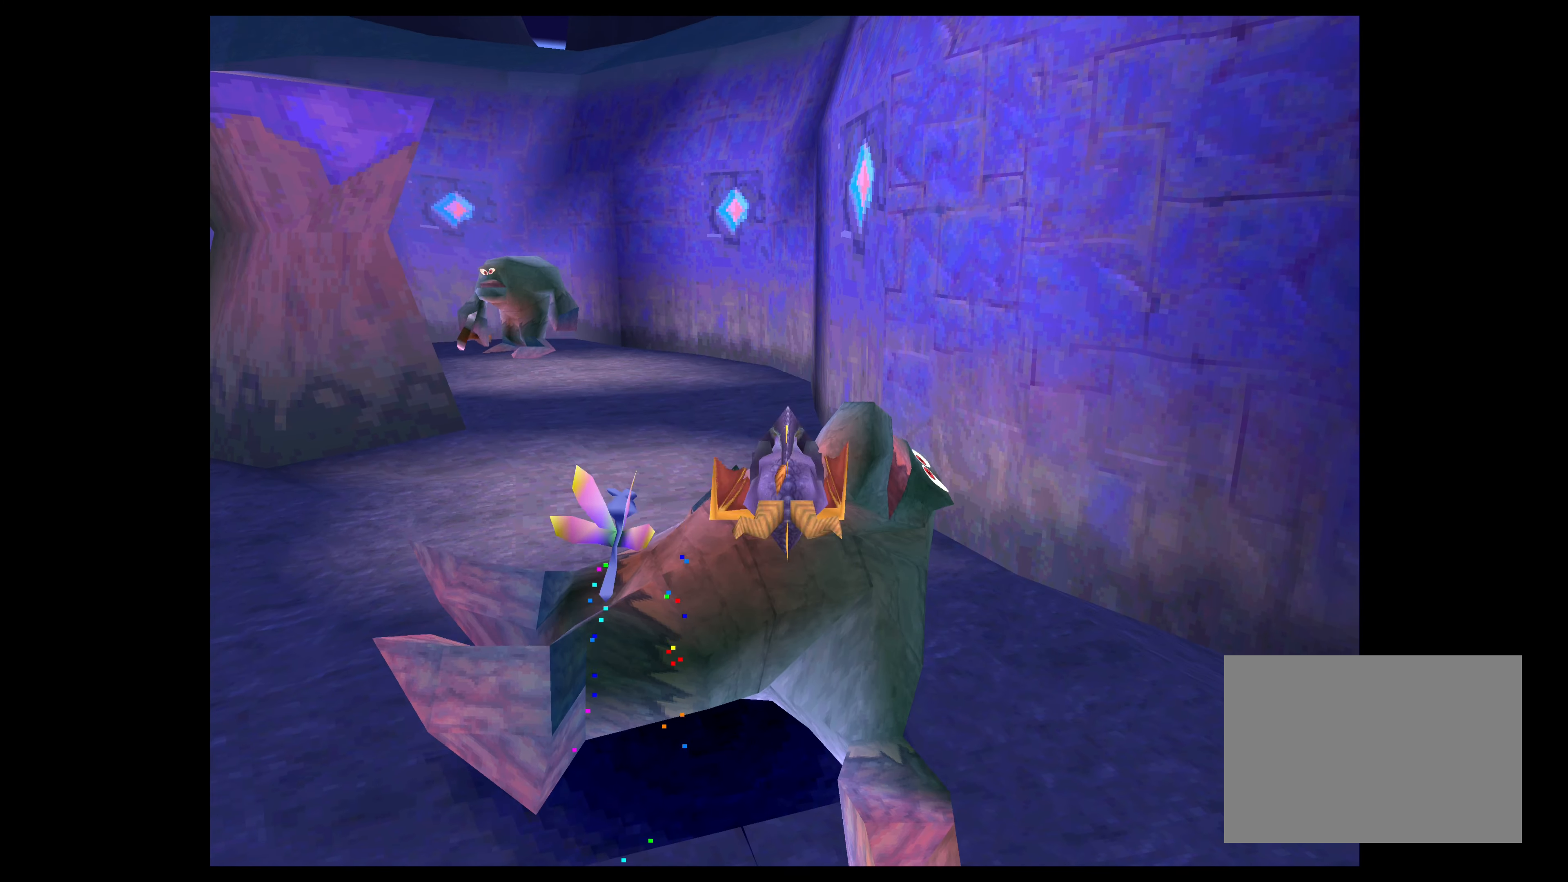
{"buttons": [], "left_stick": "up", "right_stick": "center", "events": []}
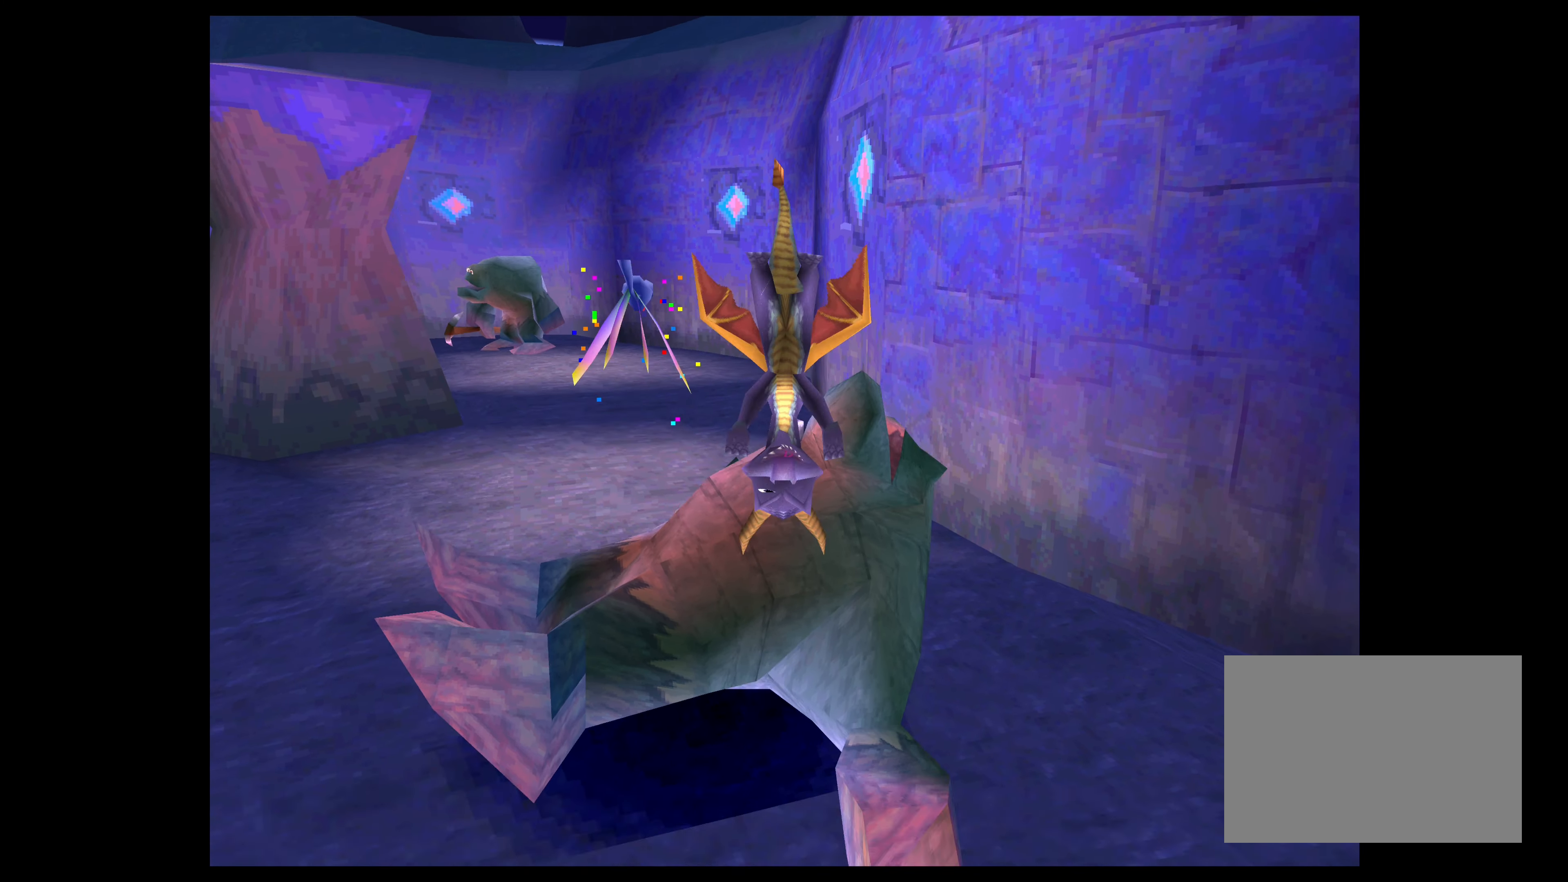
{"buttons": ["SQUARE"], "left_stick": "up", "right_stick": "center", "events": [[150, "SQUARE", "down"]]}
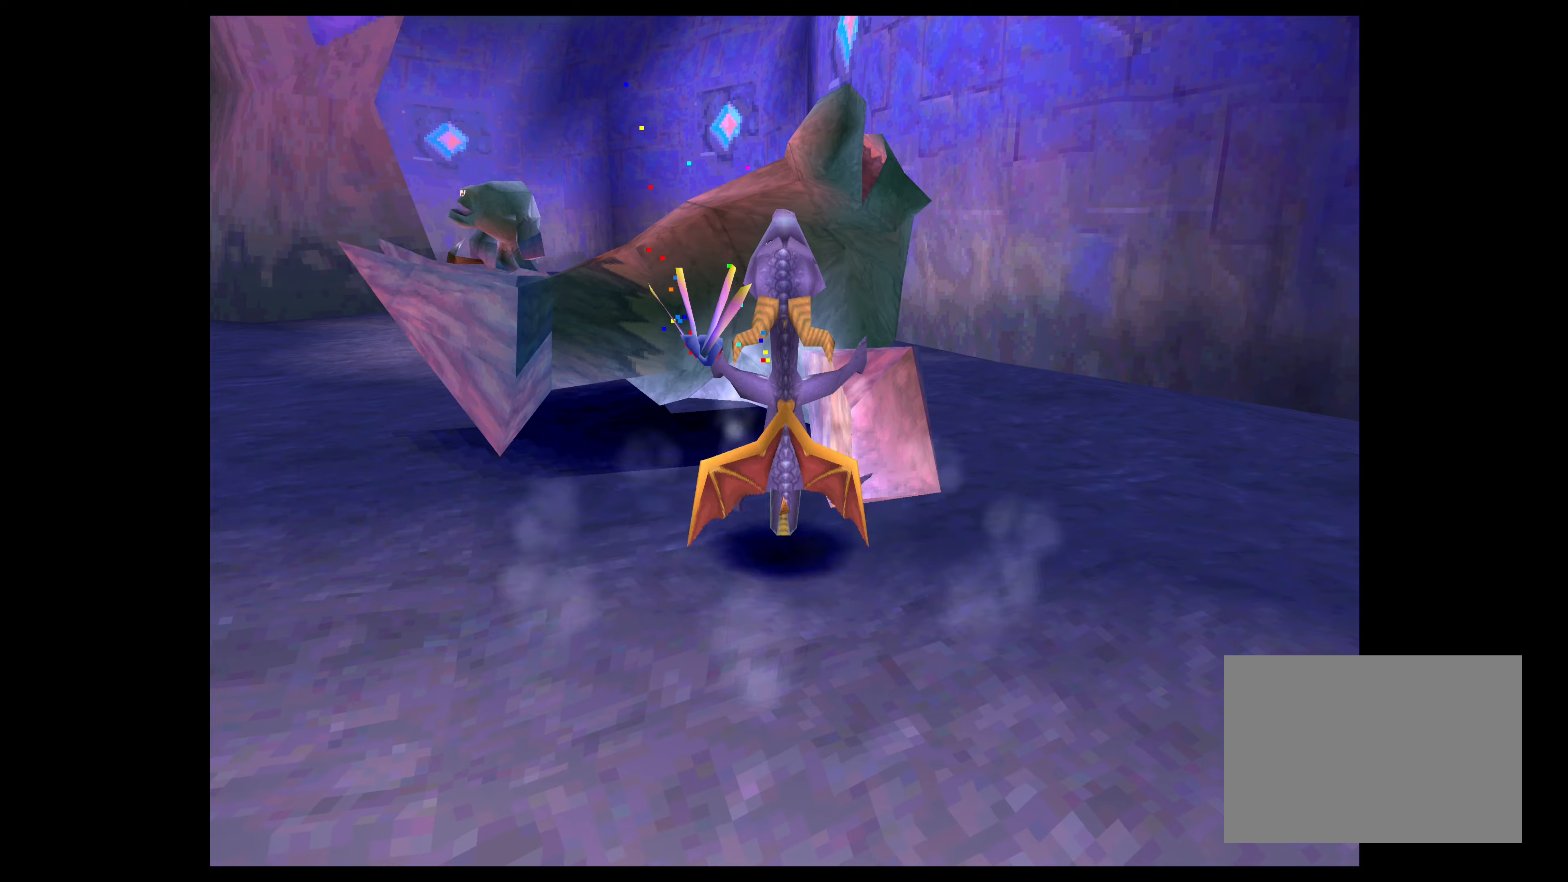
{"buttons": ["CROSS"], "left_stick": "up", "right_stick": "center", "events": [[100, "SQUARE", "up"], [300, "CROSS", "down"]]}
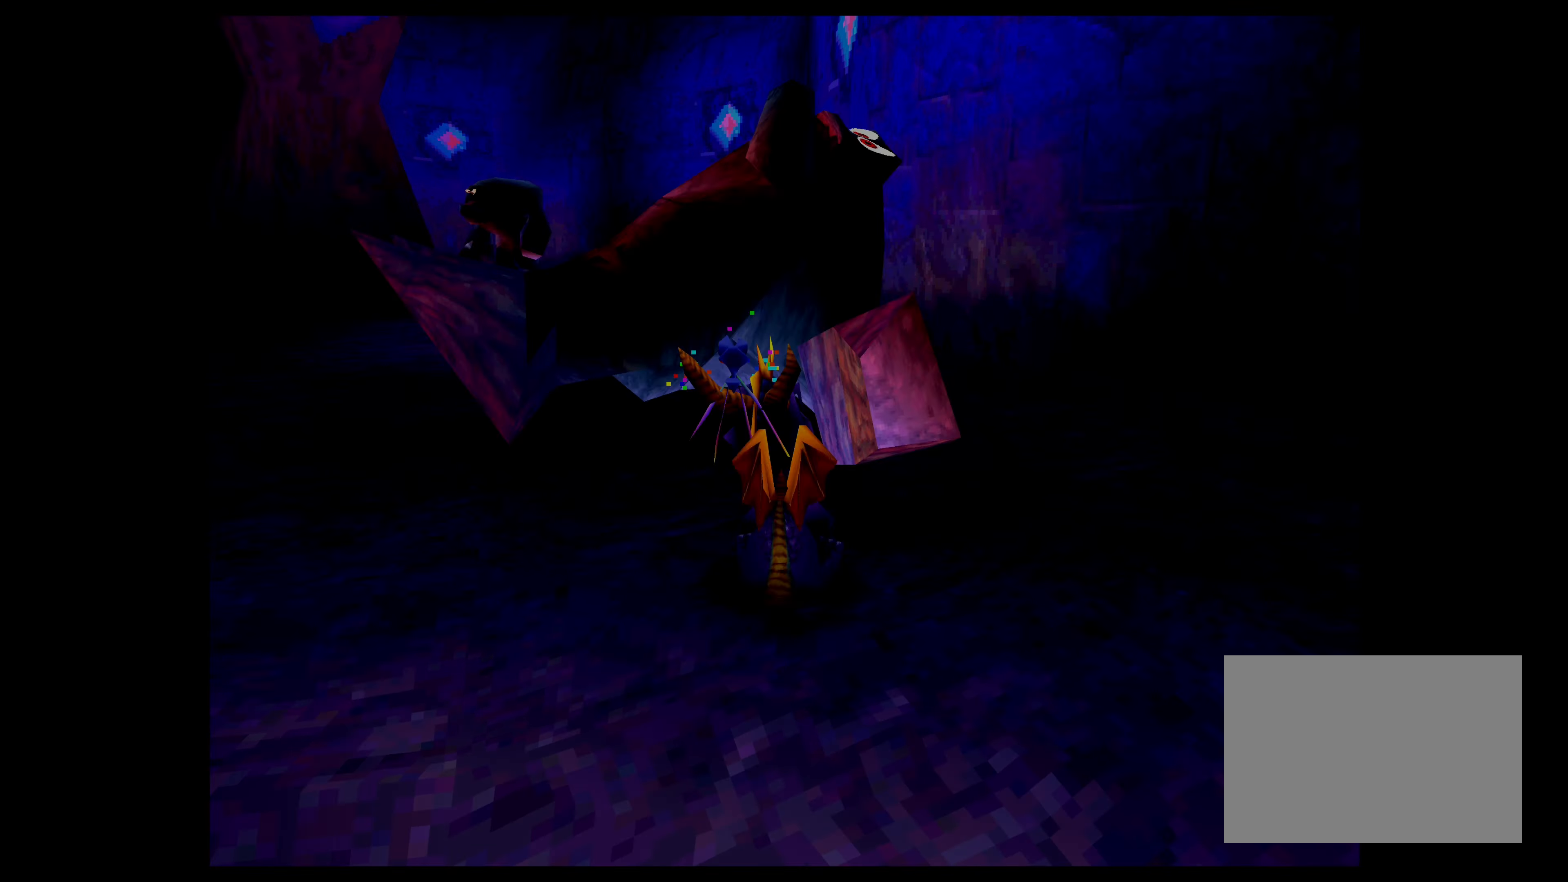
{"buttons": [], "left_stick": "up", "right_stick": "center", "events": [[333, "CROSS", "up"]]}